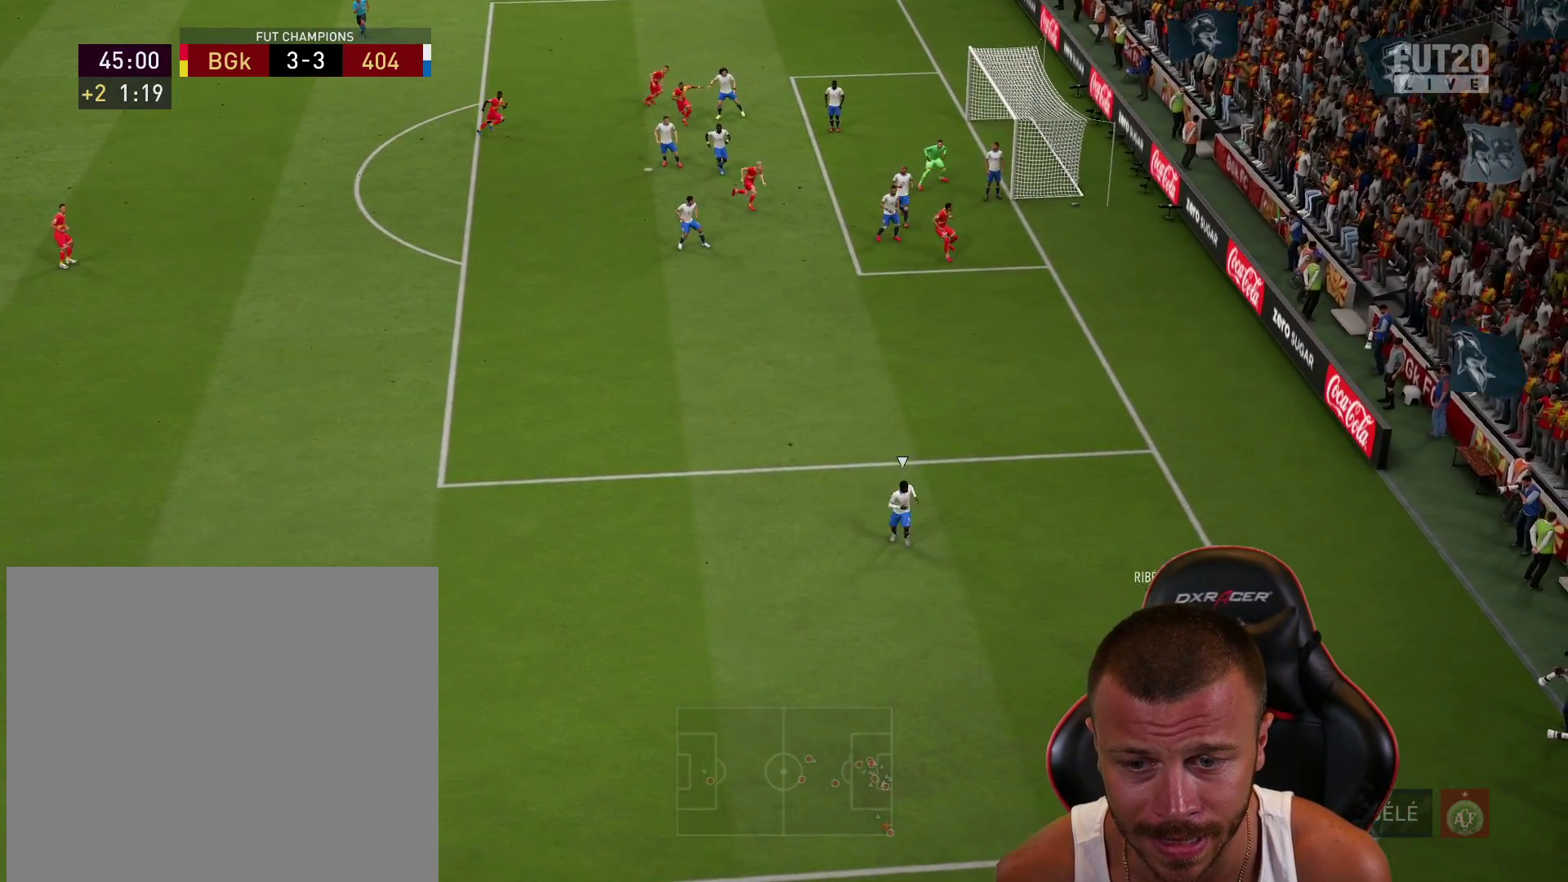
Gameplay with a controller (PlayStation layout); each line is a JSON object with the inputs held at the frame after it. "events" lists button and stick changes between this image and that frame as [ms after this image, input, new state], when the widget could be followed in between.
{"buttons": [], "left_stick": "down-left", "right_stick": "center", "events": [[166, "left_stick", "down"], [283, "left_stick", "down-left"], [300, "R2", "up"]]}
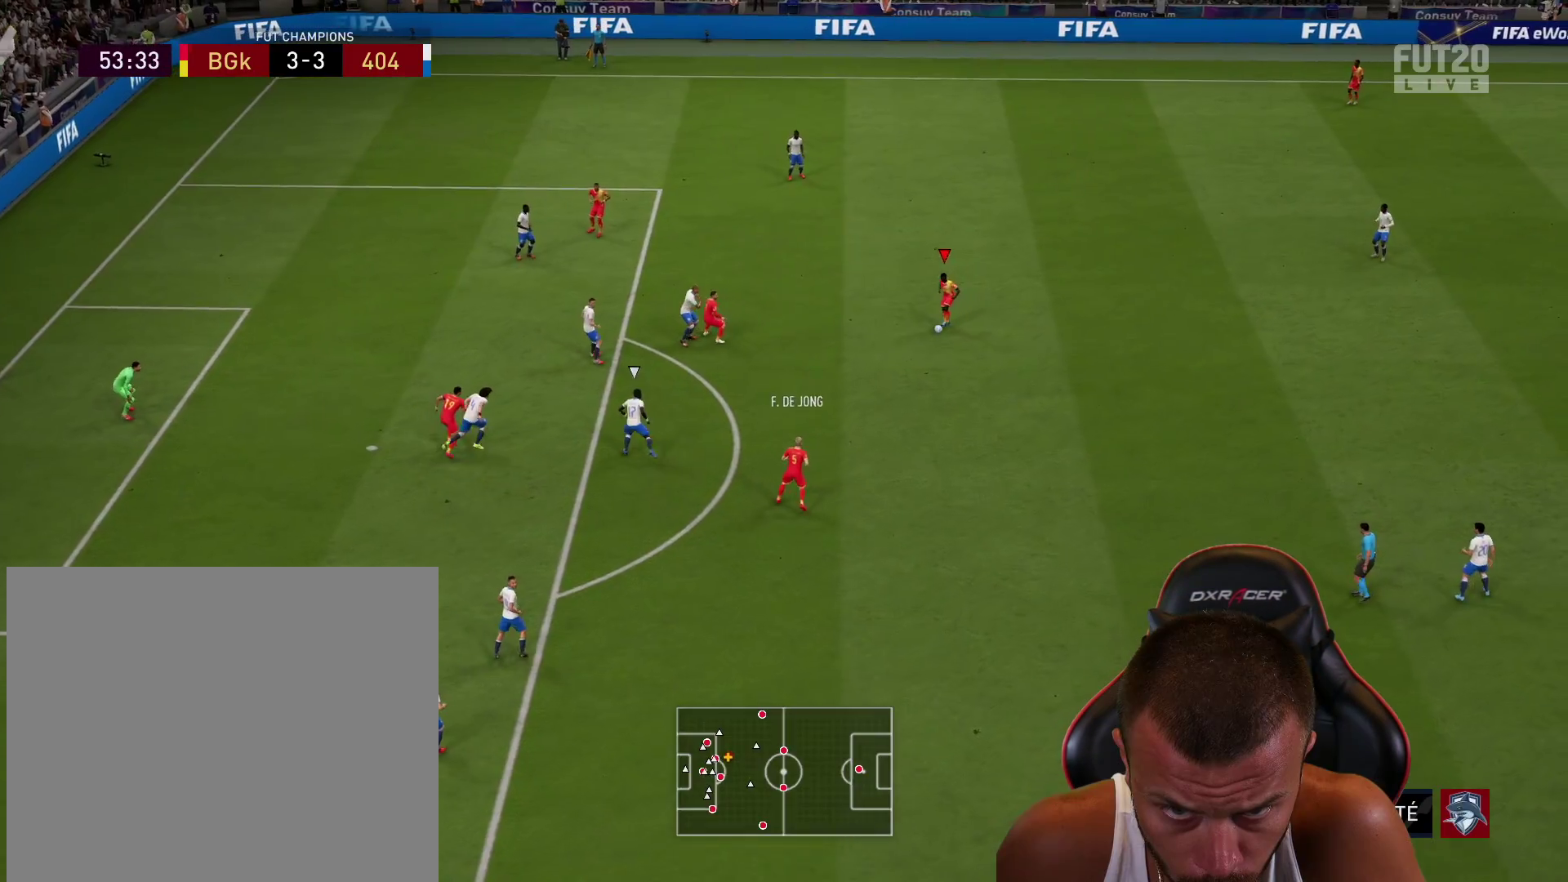
{"buttons": [], "left_stick": "down-right", "right_stick": "center", "events": [[50, "left_stick", "down"], [83, "CROSS", "down"], [167, "CROSS", "up"], [334, "left_stick", "down-right"]]}
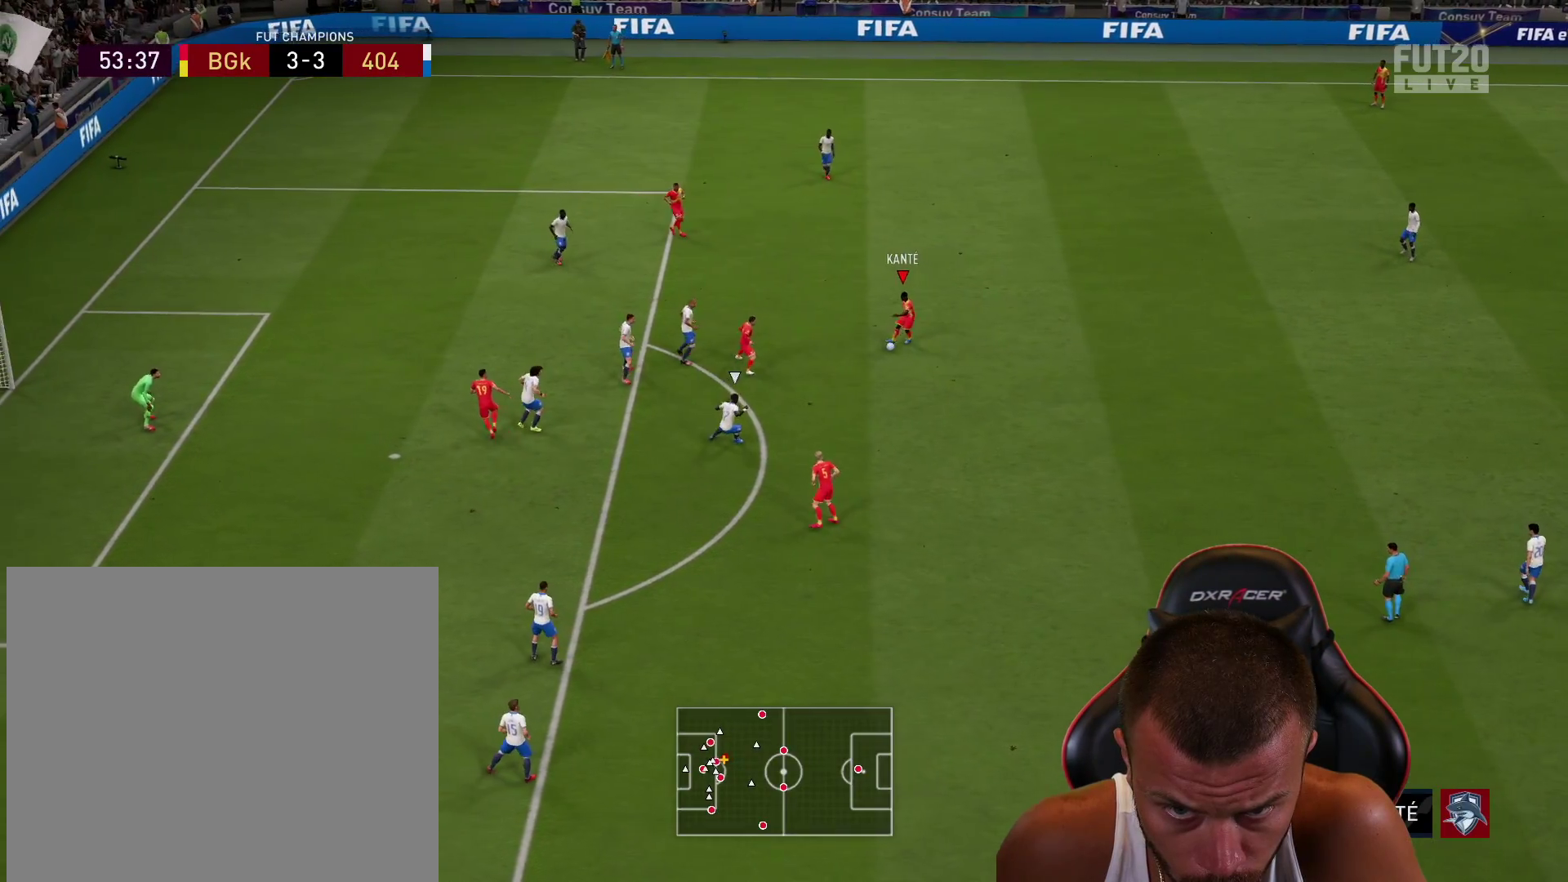
{"buttons": [], "left_stick": "up", "right_stick": "center", "events": [[266, "left_stick", "up-right"], [367, "left_stick", "up"], [383, "CROSS", "down"], [500, "CROSS", "up"]]}
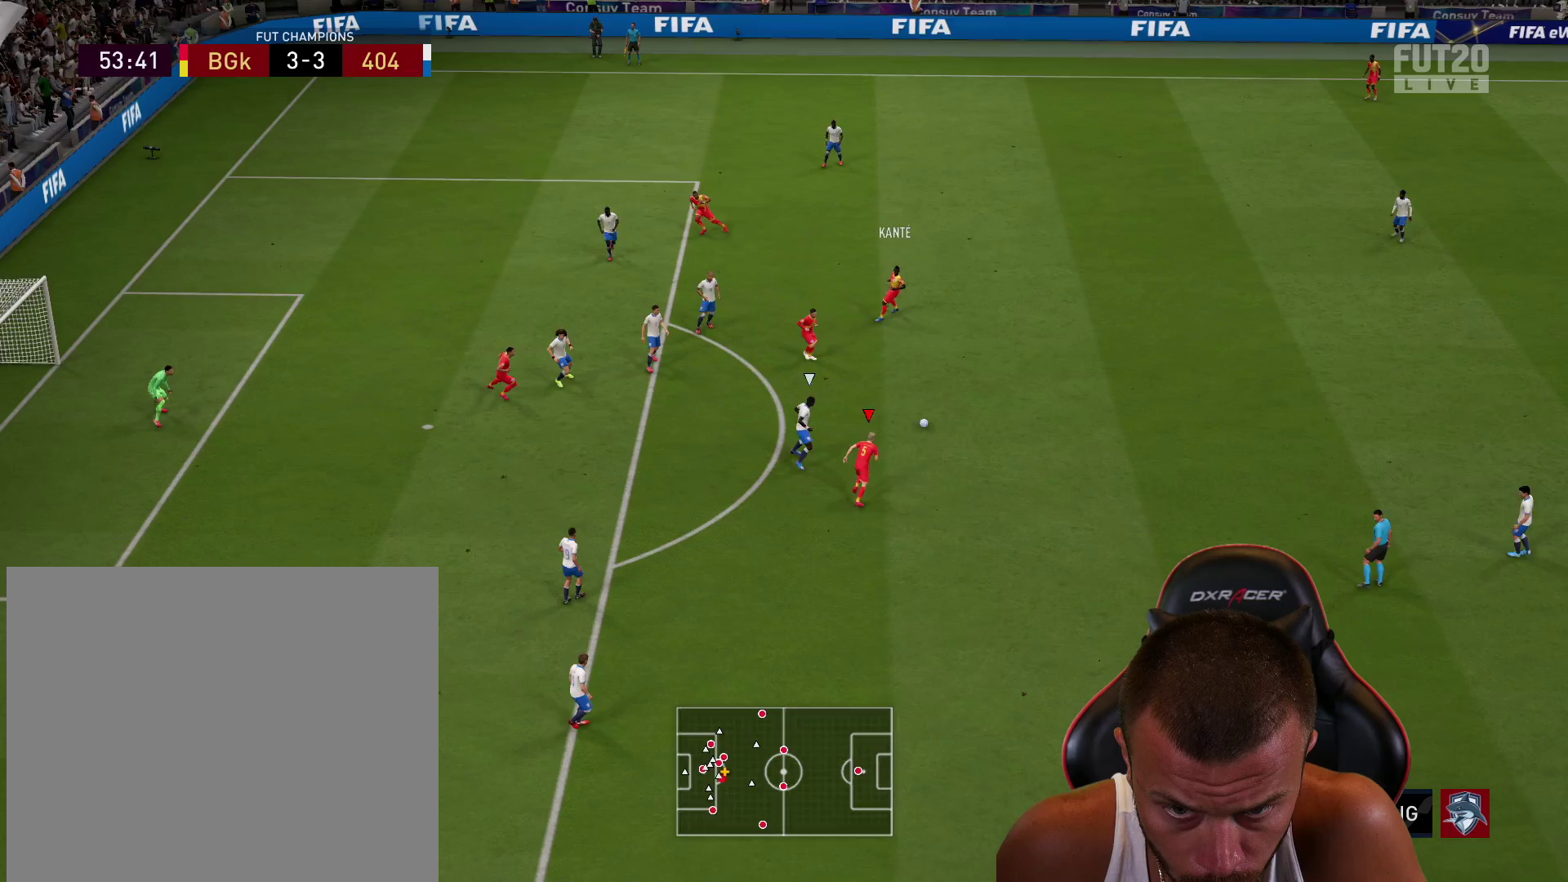
{"buttons": [], "left_stick": "down-left", "right_stick": "center", "events": [[317, "left_stick", "center"], [434, "left_stick", "down-left"]]}
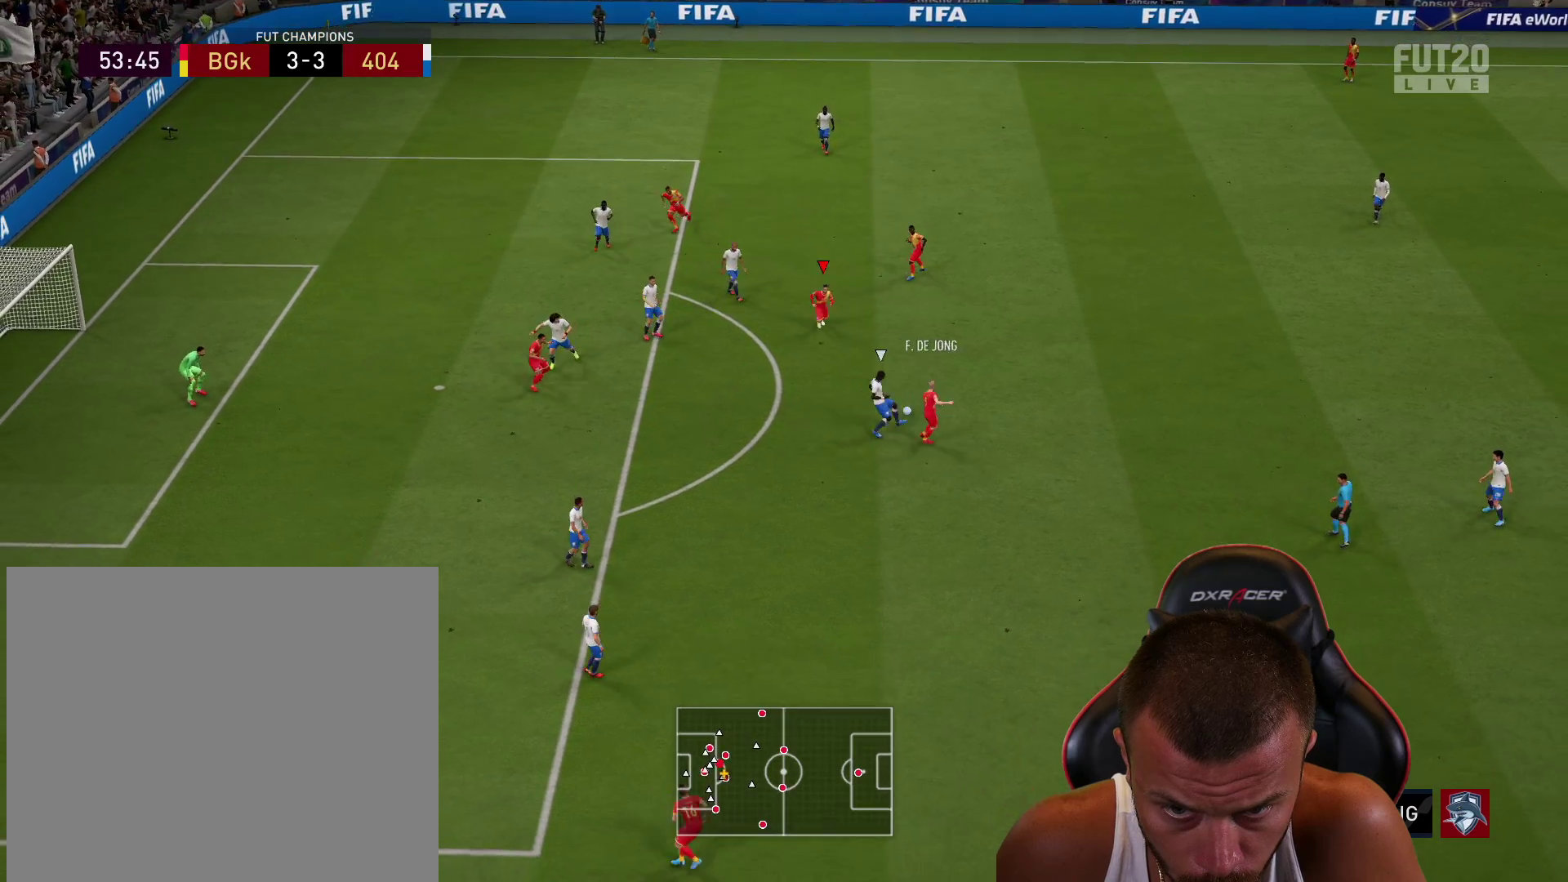
{"buttons": [], "left_stick": "down-left", "right_stick": "center", "events": []}
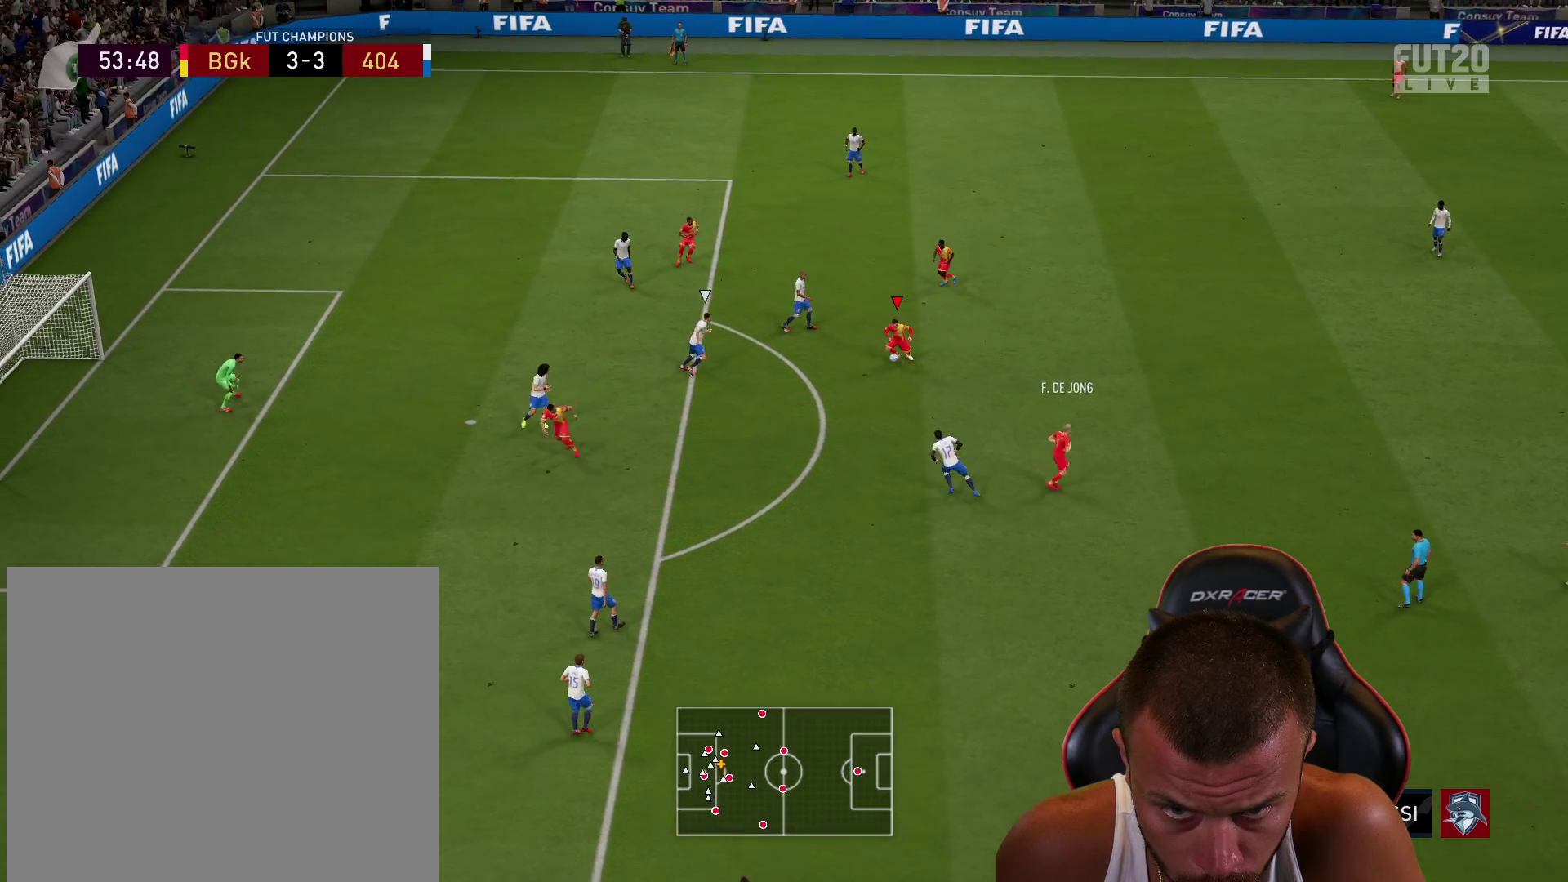
{"buttons": [], "left_stick": "right", "right_stick": "center", "events": [[67, "CROSS", "down"], [83, "left_stick", "down"], [133, "L3", "down"], [150, "CROSS", "up"], [334, "L3", "up"], [467, "left_stick", "right"]]}
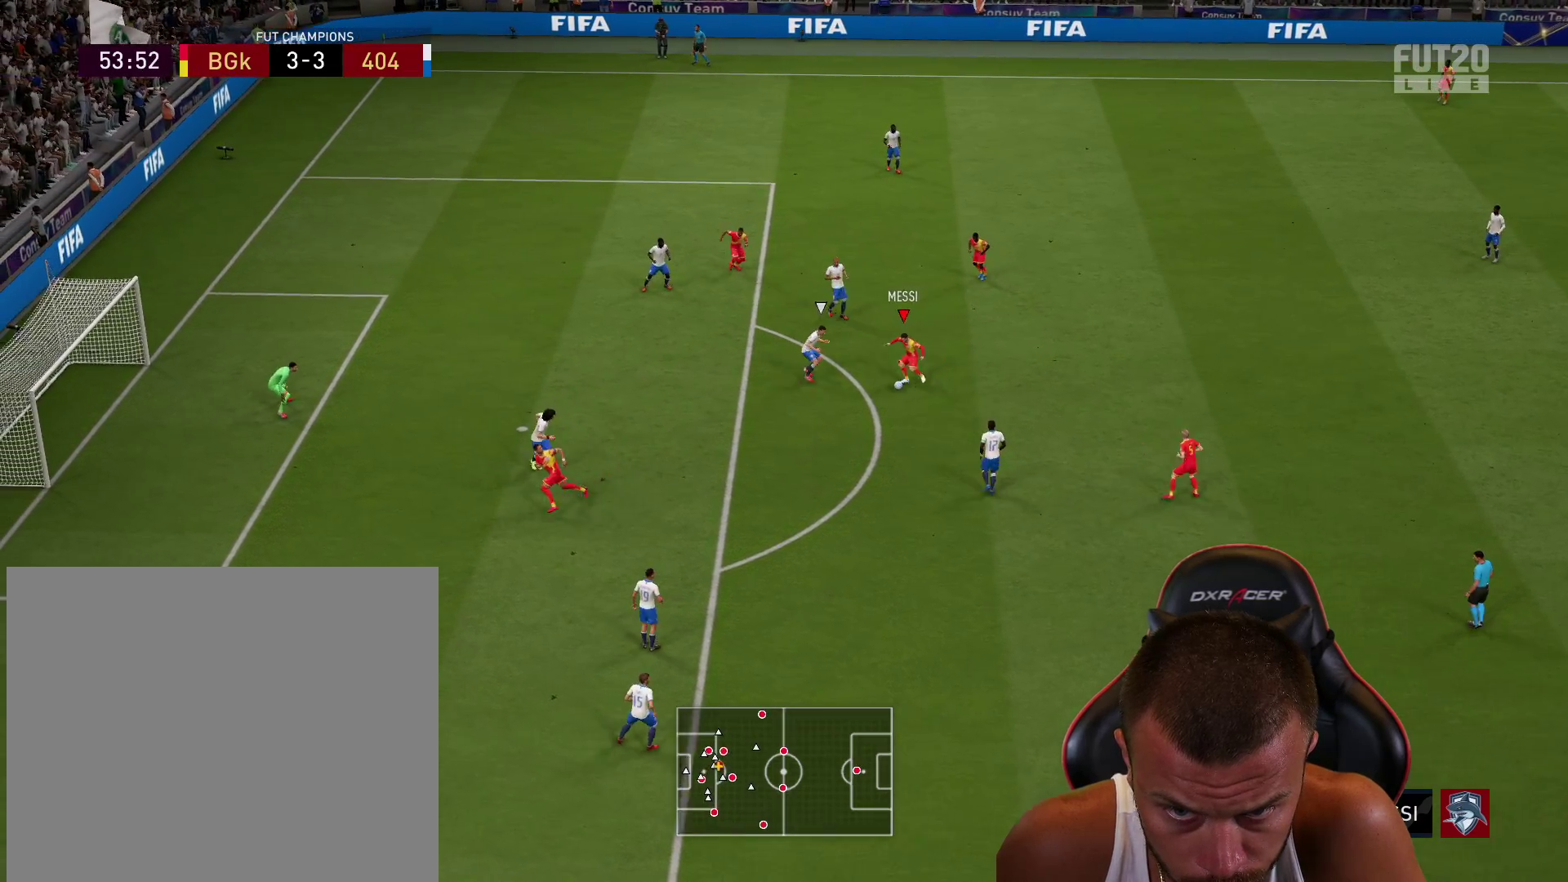
{"buttons": [], "left_stick": "up", "right_stick": "center", "events": [[16, "left_stick", "up-right"], [116, "L2", "down"], [400, "left_stick", "up"], [483, "L2", "up"]]}
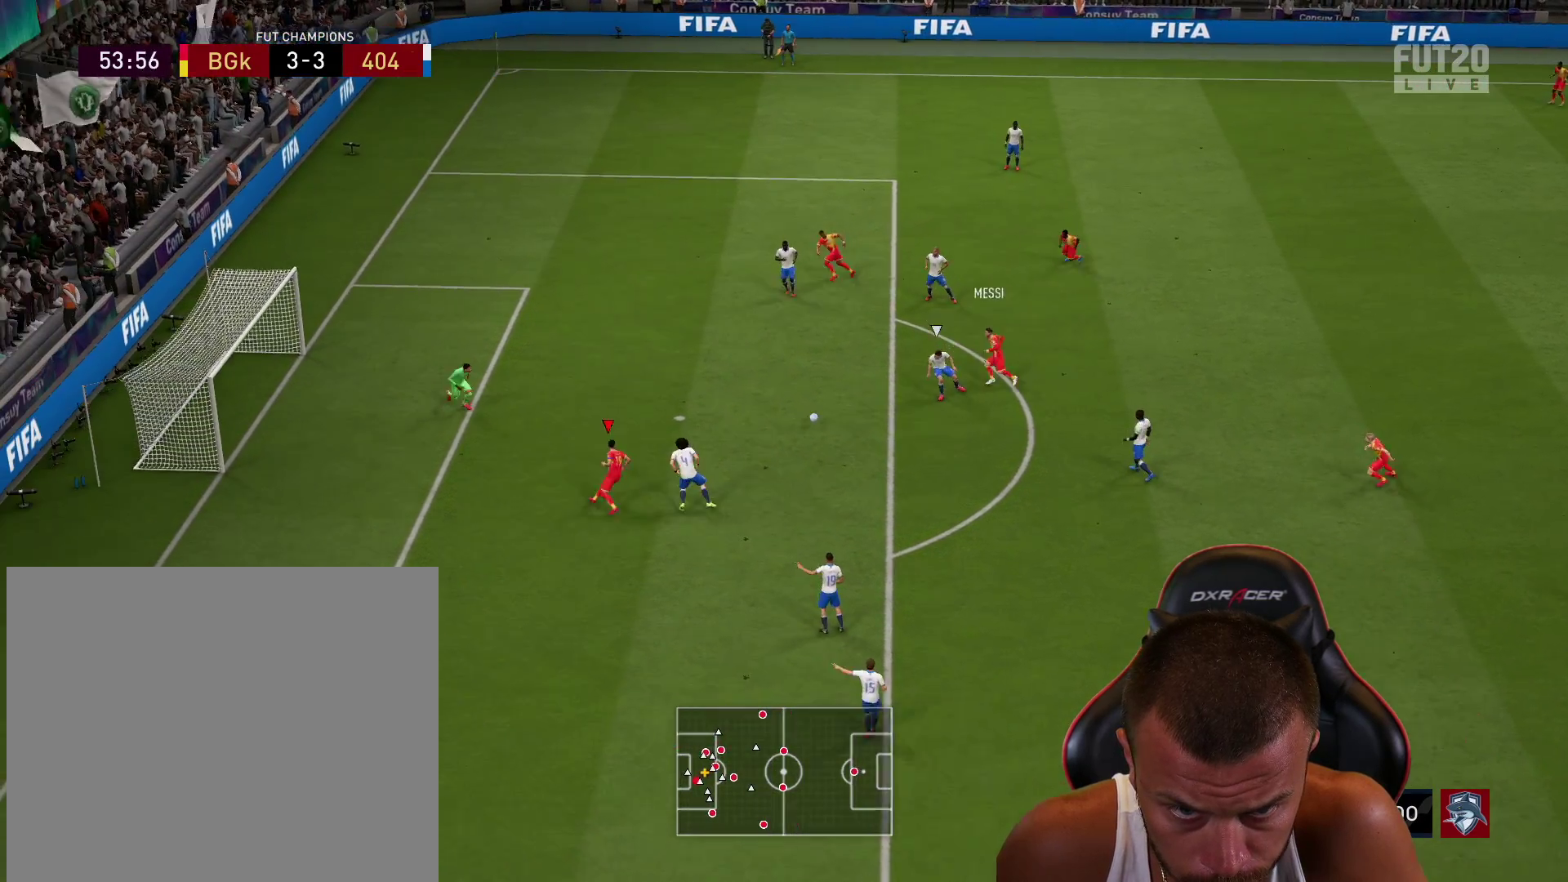
{"buttons": [], "left_stick": "up", "right_stick": "center", "events": [[117, "CIRCLE", "down"], [200, "CIRCLE", "up"]]}
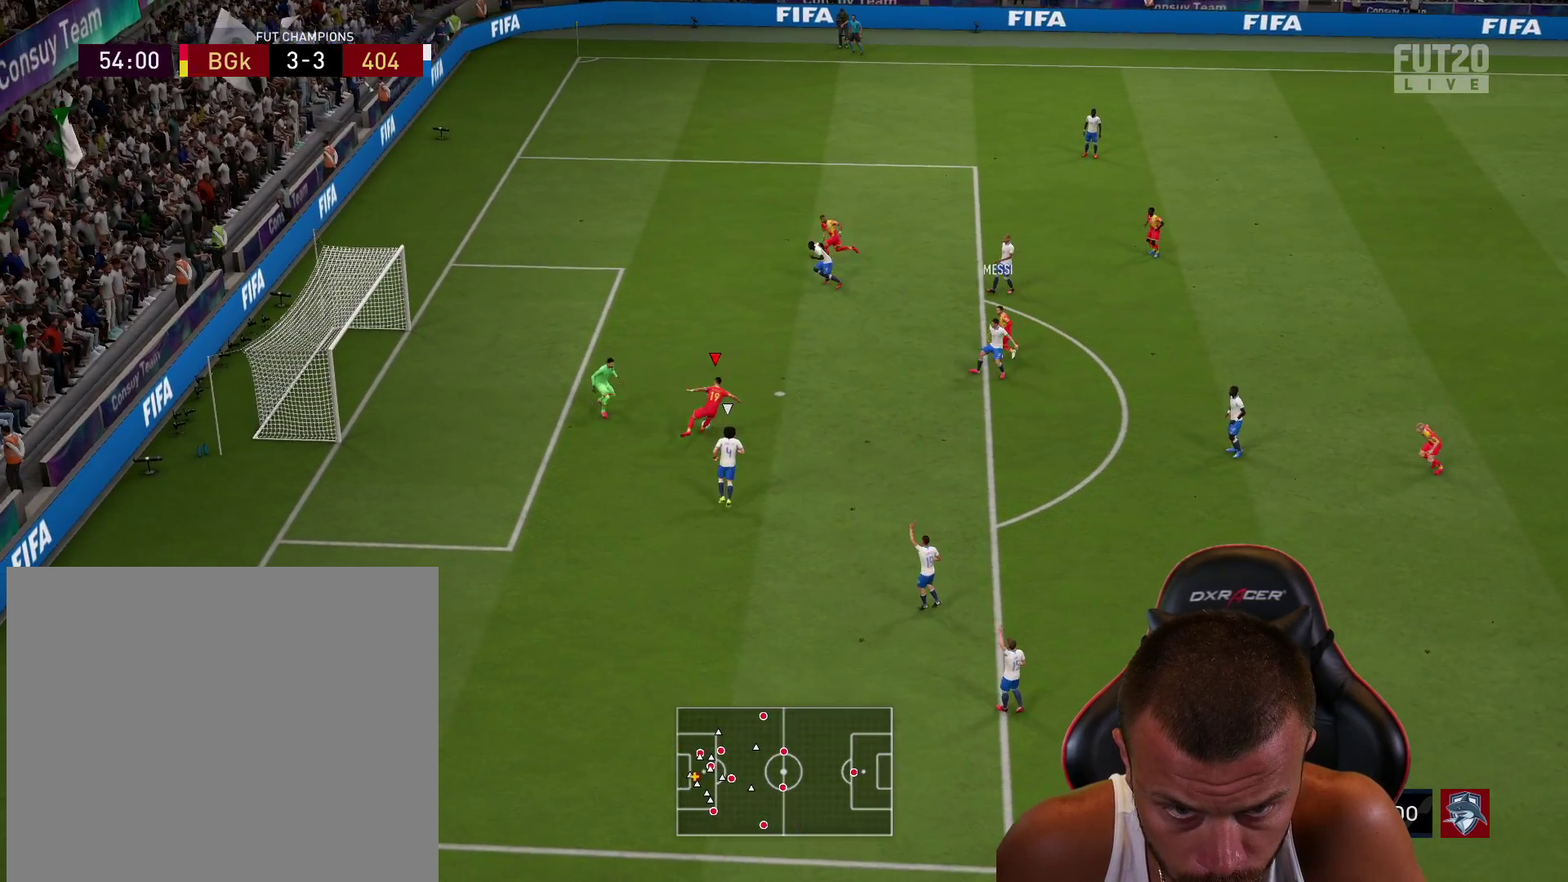
{"buttons": [], "left_stick": "up-left", "right_stick": "center", "events": [[17, "left_stick", "up-left"]]}
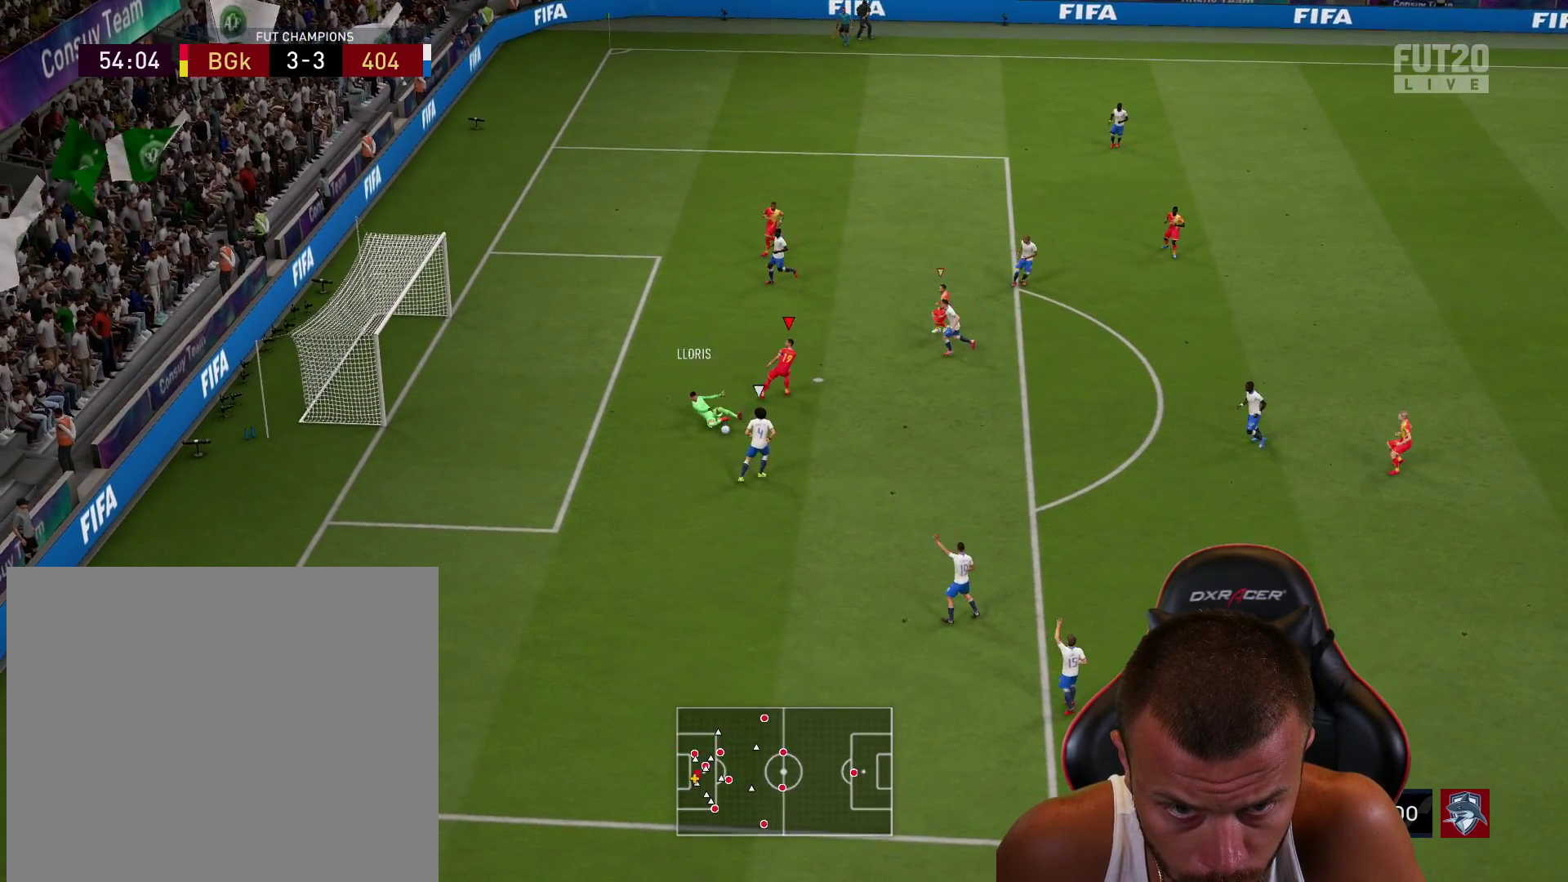
{"buttons": ["R2"], "left_stick": "down-right", "right_stick": "center", "events": [[67, "left_stick", "down-left"], [234, "left_stick", "down"], [250, "R2", "down"], [367, "left_stick", "down-right"]]}
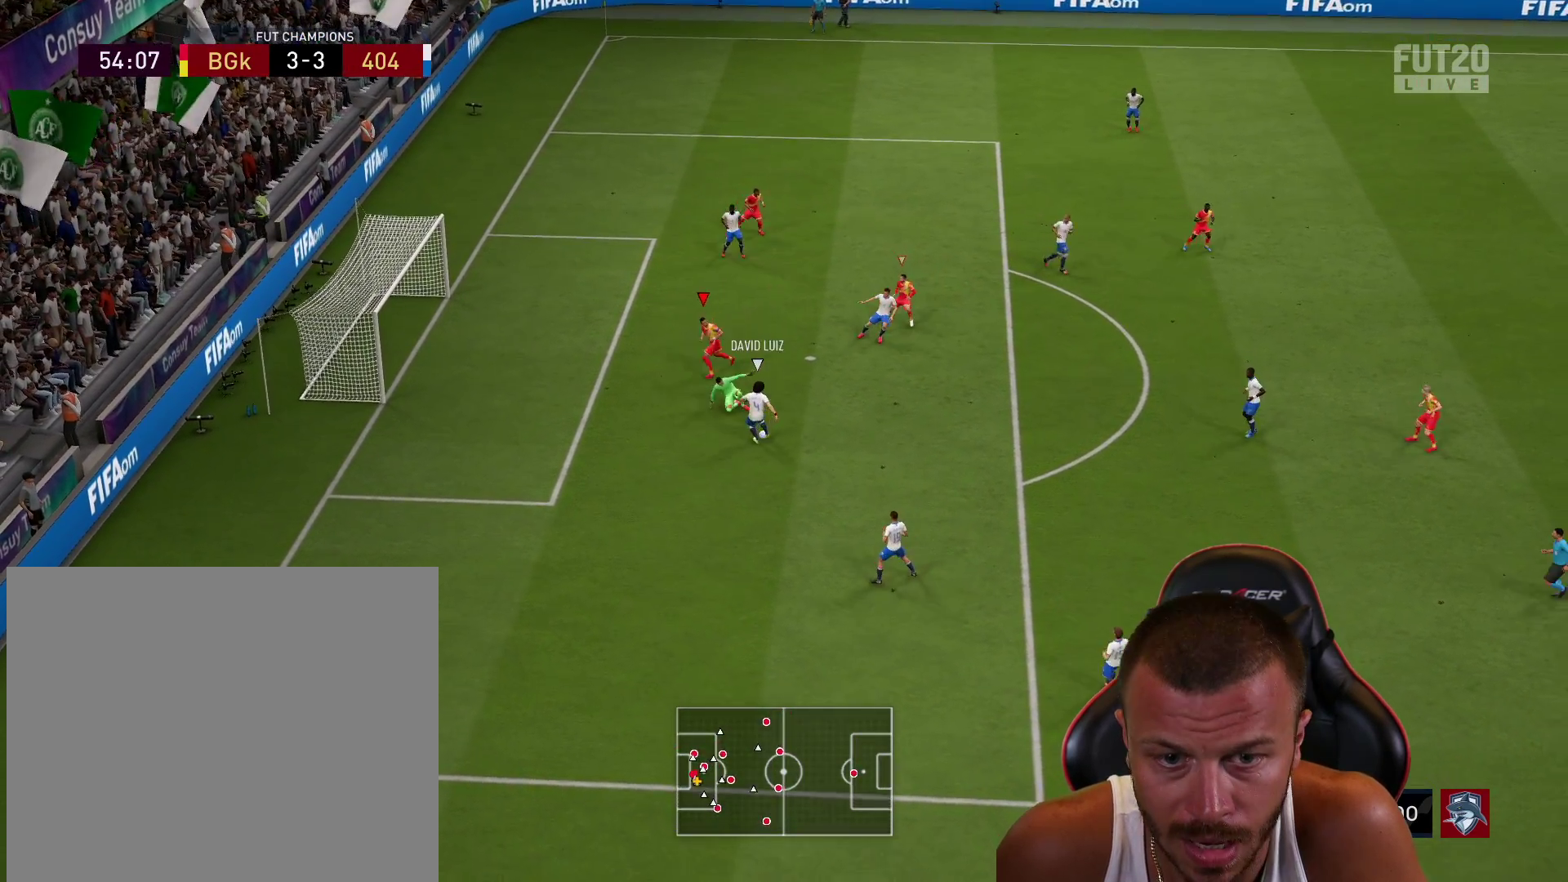
{"buttons": ["R1", "R2"], "left_stick": "down-left", "right_stick": "center", "events": [[83, "right_stick", "right"], [150, "left_stick", "down-left"], [166, "right_stick", "center"], [200, "R2", "up"], [250, "L2", "down"], [266, "R1", "down"], [383, "R2", "down"], [450, "L2", "up"]]}
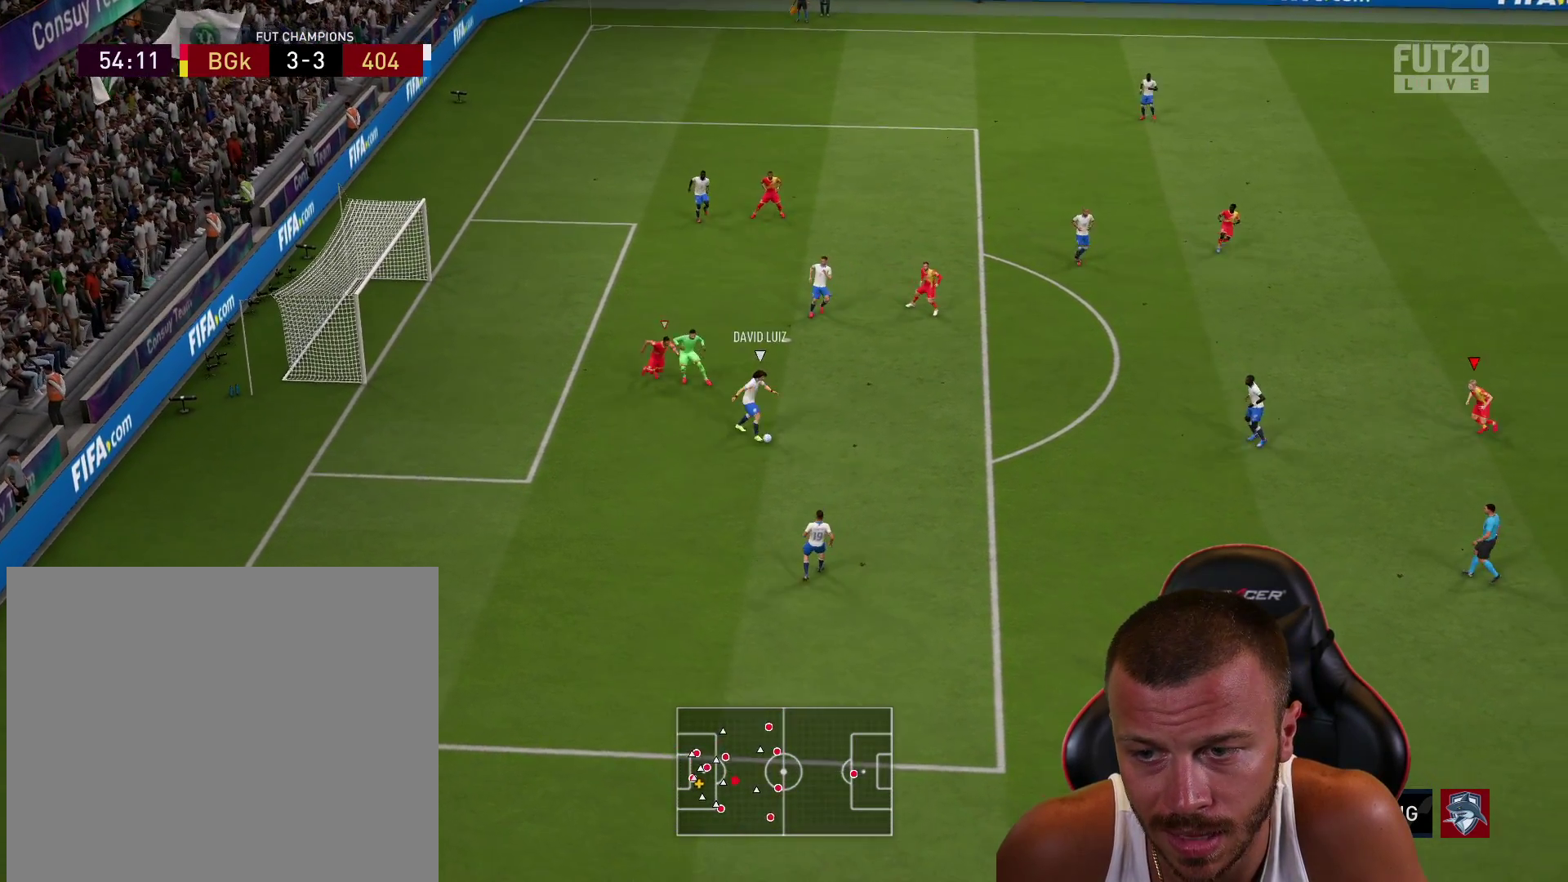
{"buttons": ["R1", "R2"], "left_stick": "left", "right_stick": "center", "events": [[200, "left_stick", "left"]]}
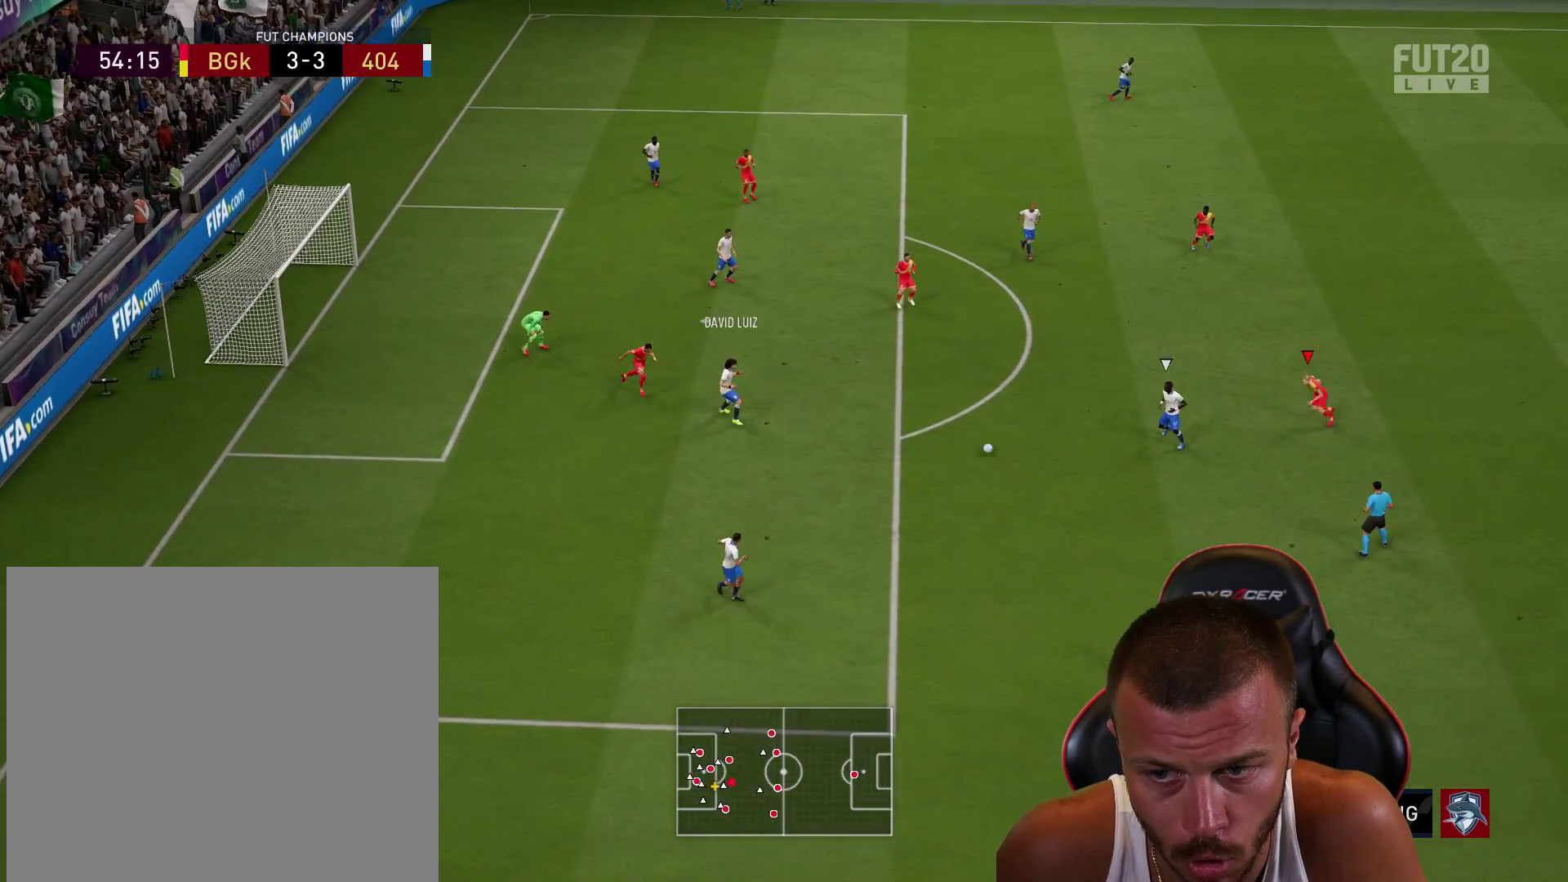
{"buttons": ["L2", "R1", "R2"], "left_stick": "up", "right_stick": "center", "events": [[50, "right_stick", "down"], [150, "L2", "down"], [150, "R2", "up"], [150, "left_stick", "up"], [150, "right_stick", "center"], [283, "R2", "down"]]}
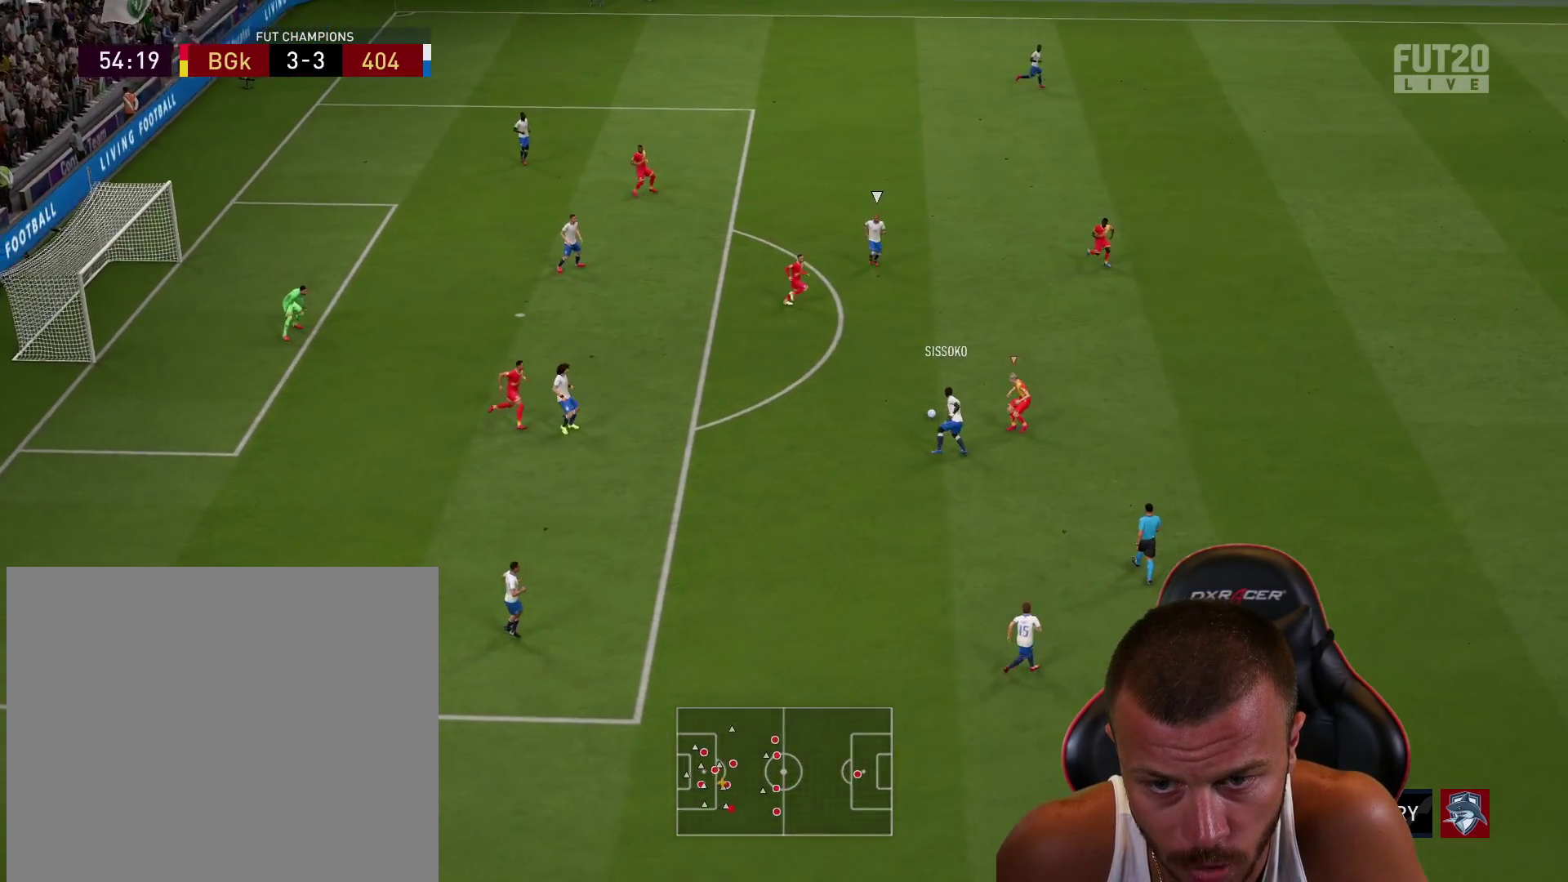
{"buttons": ["L2"], "left_stick": "down-left", "right_stick": "center", "events": [[117, "L1", "down"], [251, "L1", "up"], [251, "left_stick", "down-right"], [284, "R1", "up"], [334, "R2", "up"], [351, "CROSS", "down"], [367, "left_stick", "down-left"], [451, "CROSS", "up"]]}
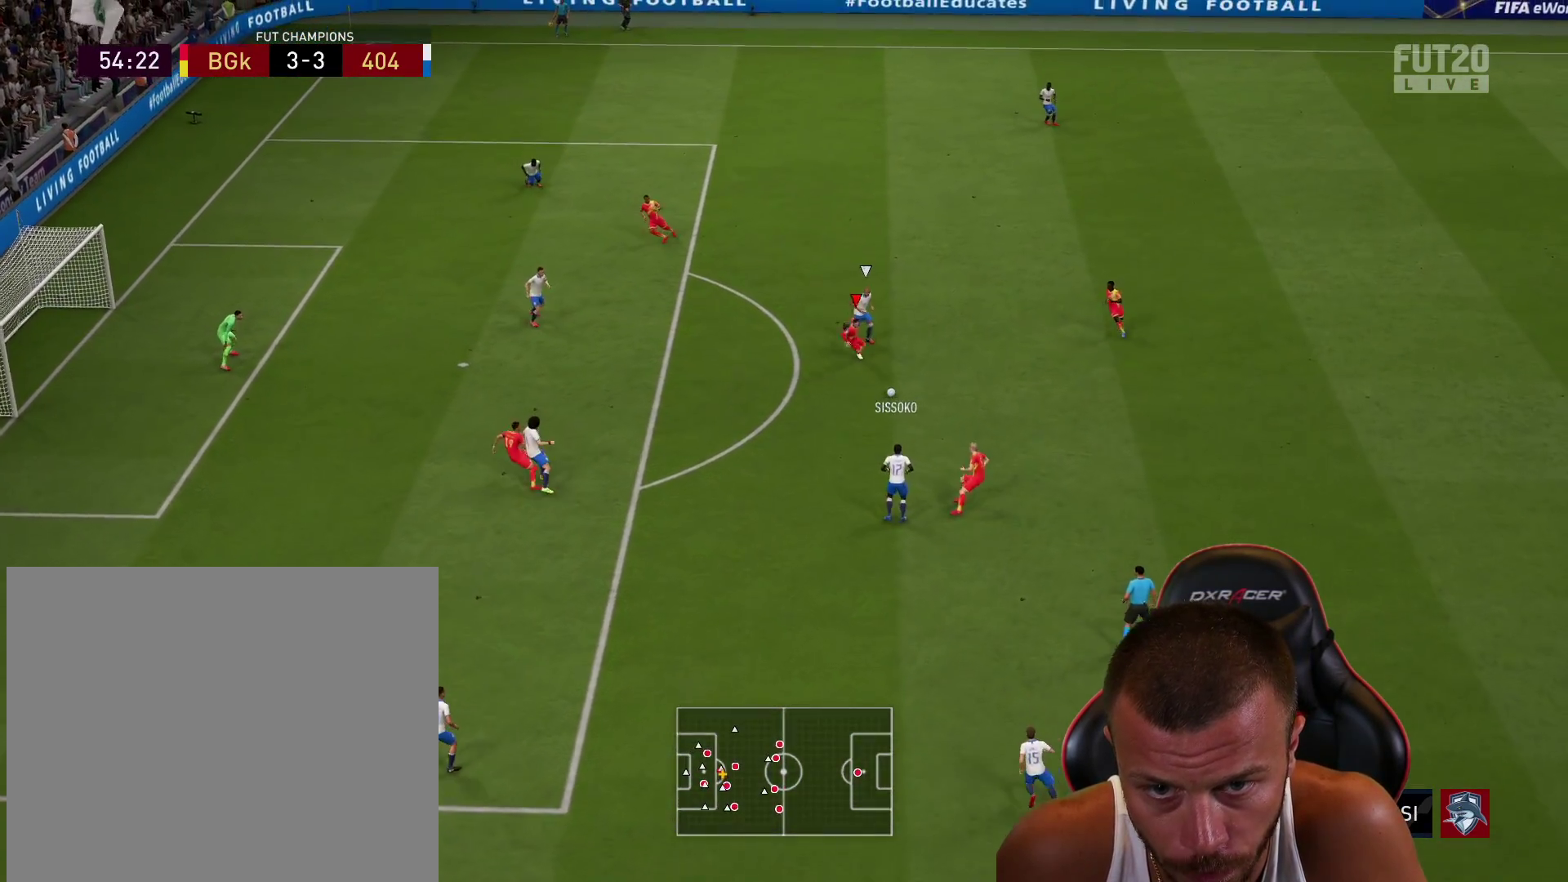
{"buttons": [], "left_stick": "down-left", "right_stick": "center", "events": [[233, "L2", "up"], [250, "left_stick", "up"], [484, "left_stick", "down-left"]]}
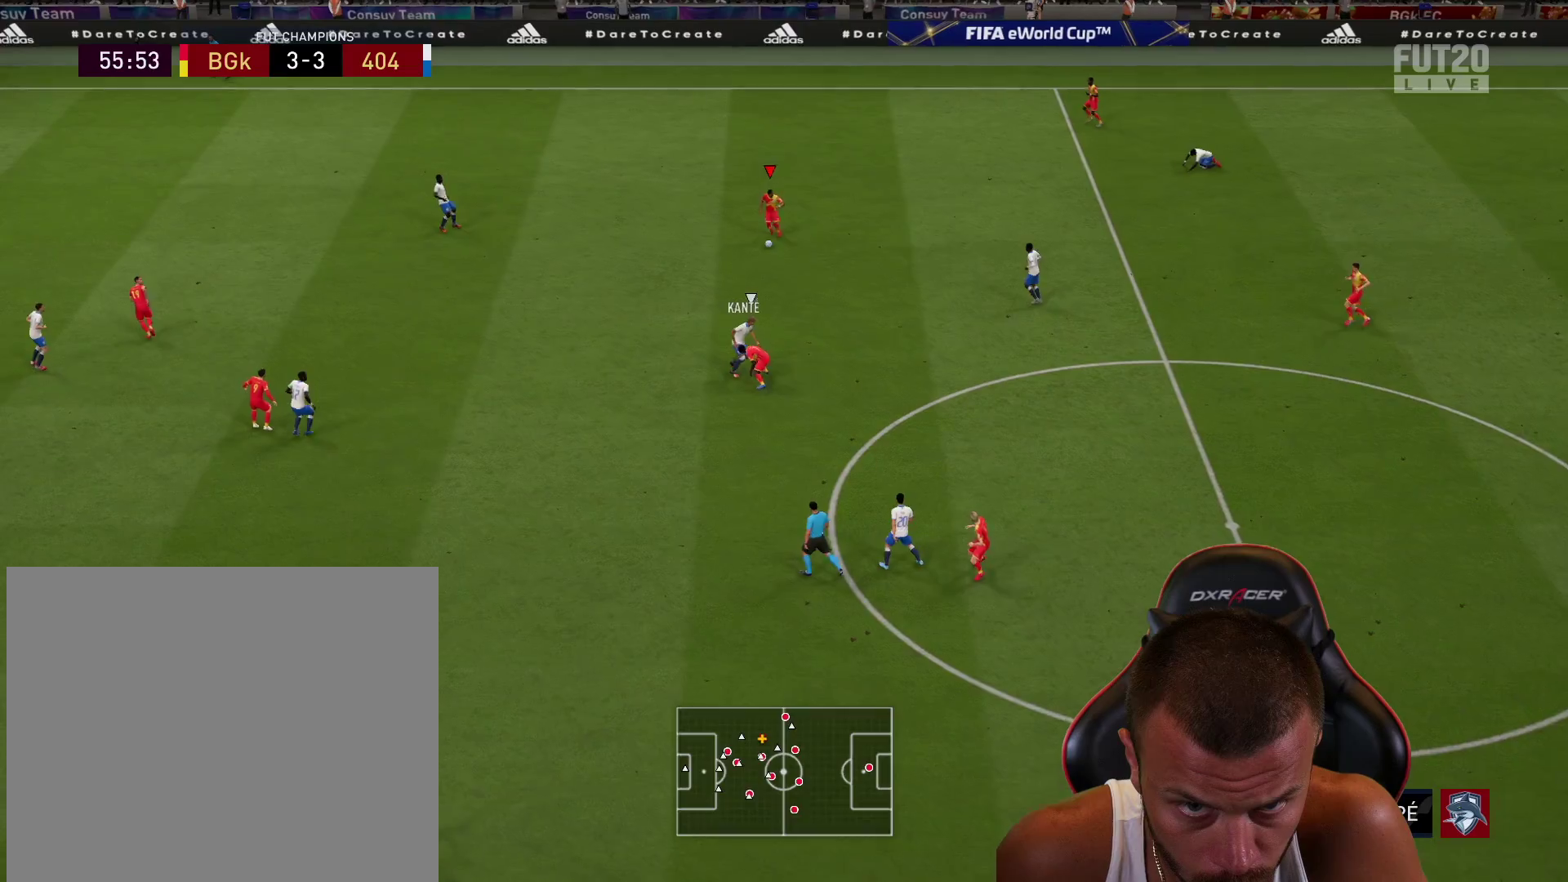
{"buttons": [], "left_stick": "down-right", "right_stick": "center", "events": [[17, "R2", "down"], [50, "left_stick", "up-right"], [401, "R2", "up"], [401, "left_stick", "down-right"]]}
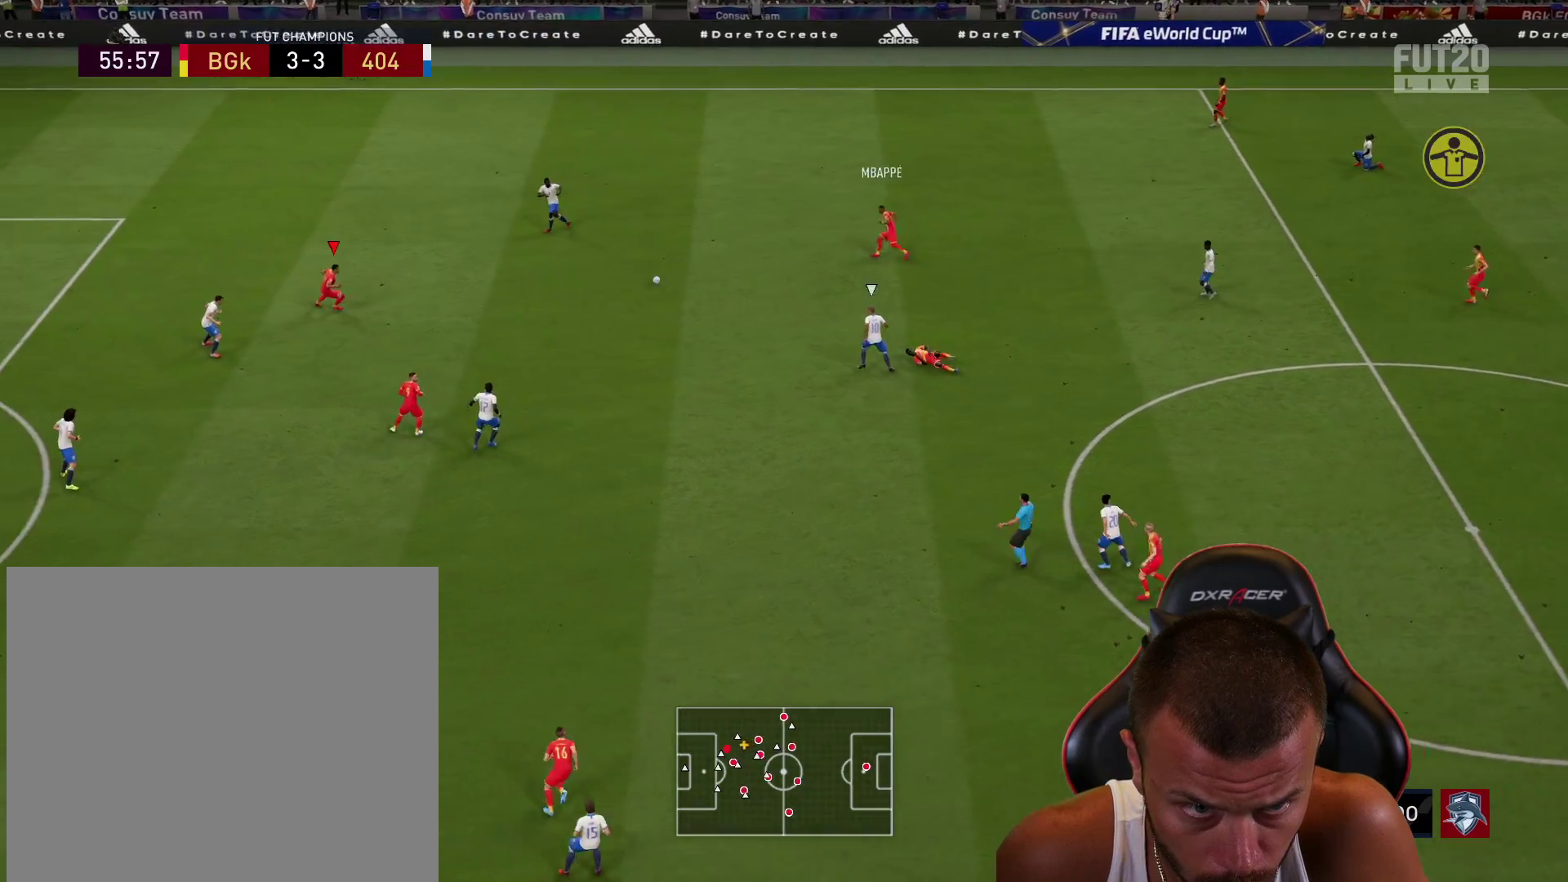
{"buttons": [], "left_stick": "down", "right_stick": "center", "events": [[50, "L1", "down"], [50, "left_stick", "down"], [67, "CROSS", "down"], [100, "L3", "down"], [250, "CROSS", "up"], [367, "L3", "up"], [384, "L1", "up"]]}
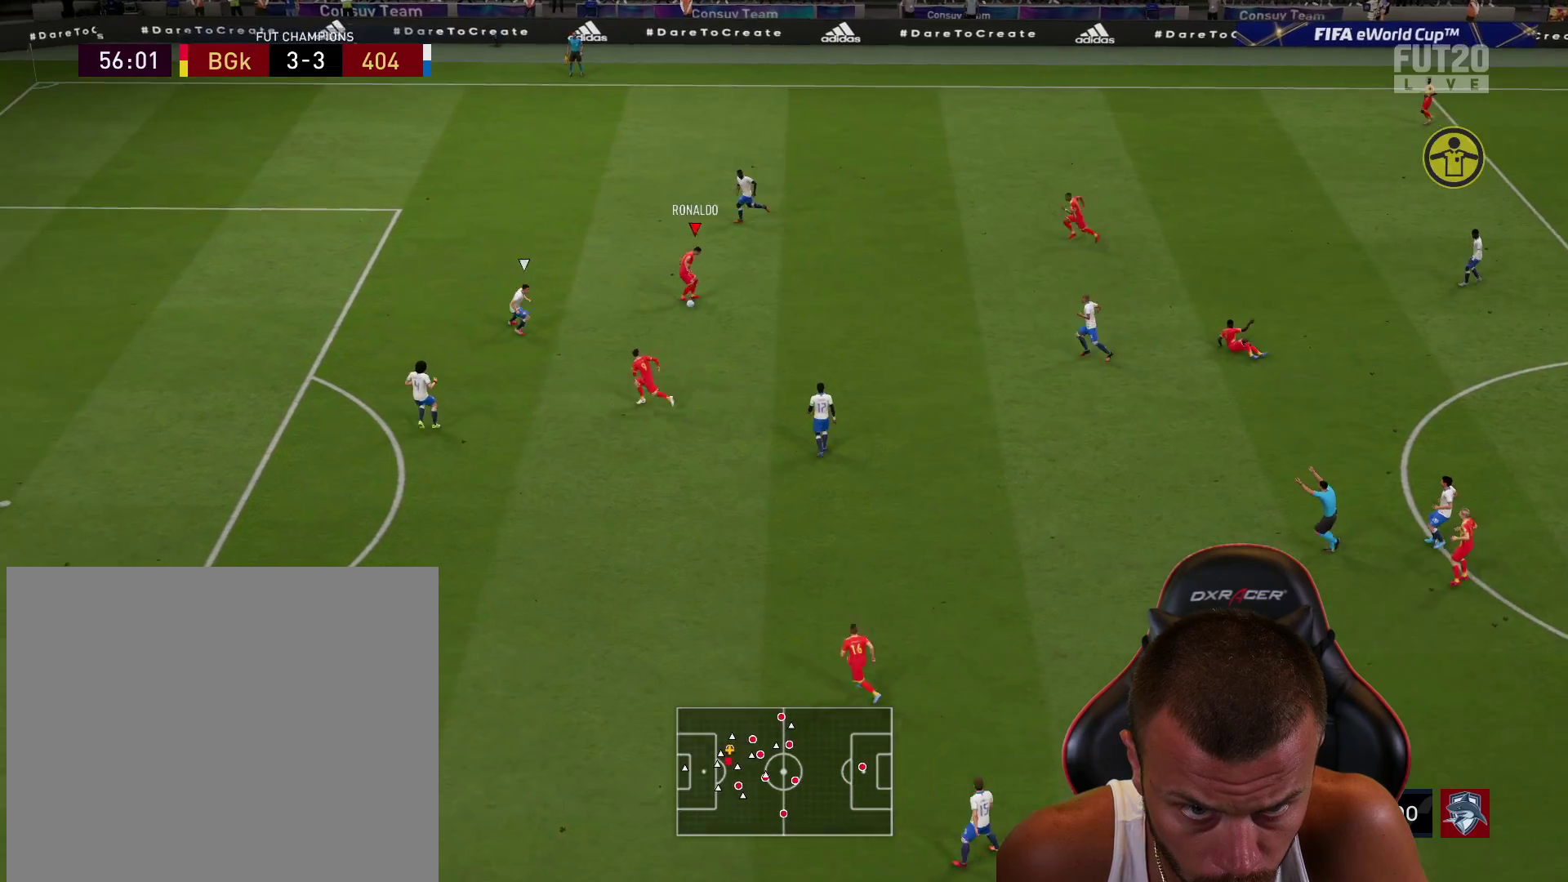
{"buttons": [], "left_stick": "down", "right_stick": "center", "events": []}
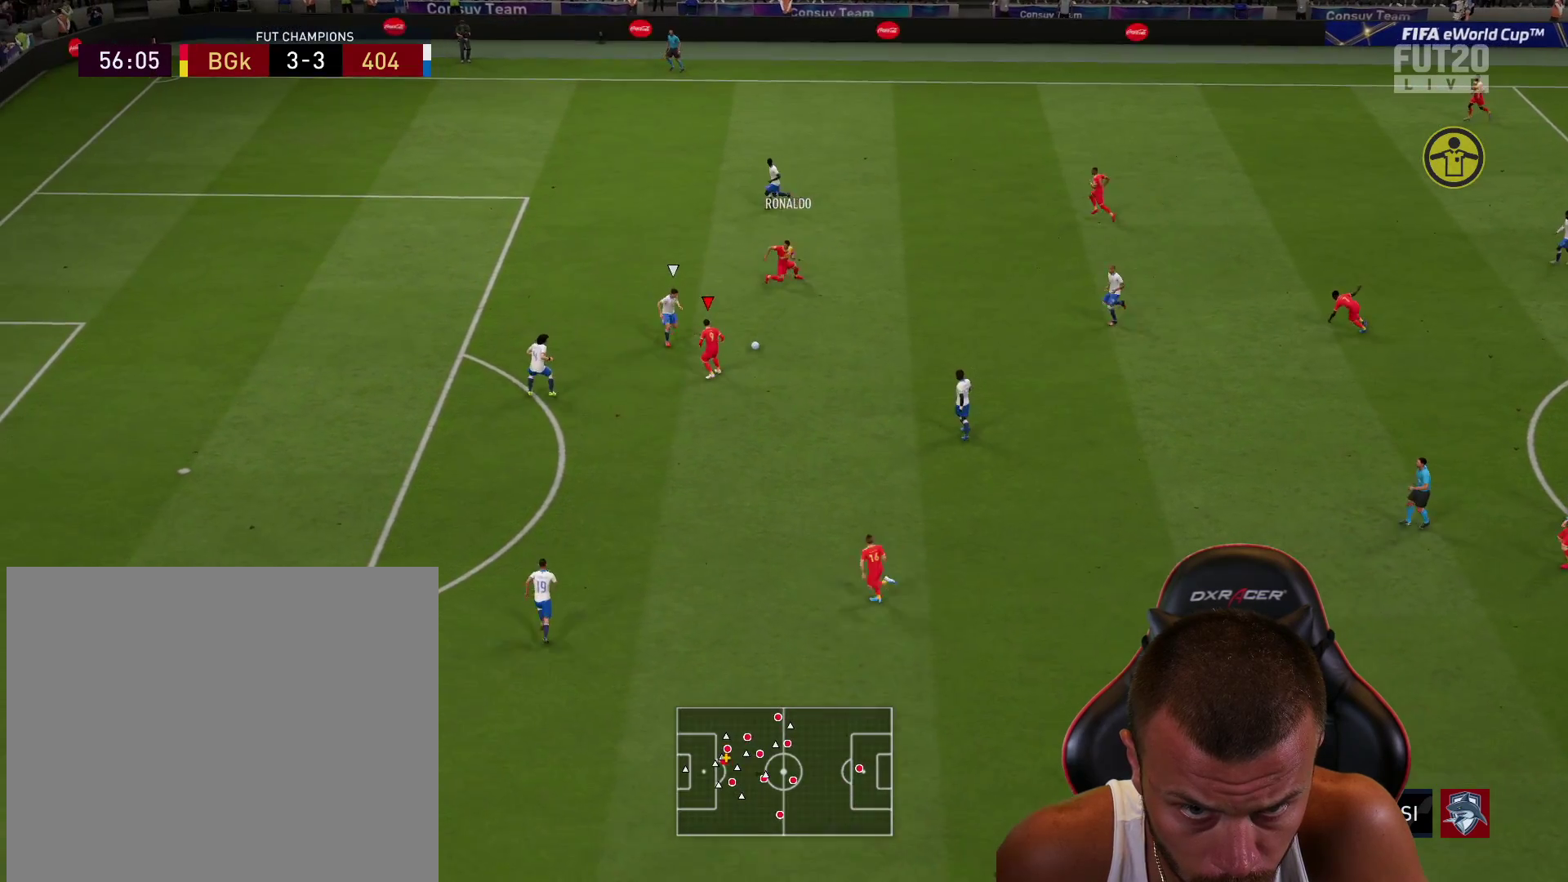
{"buttons": [], "left_stick": "up-left", "right_stick": "center", "events": [[83, "left_stick", "up-right"], [500, "left_stick", "up-left"]]}
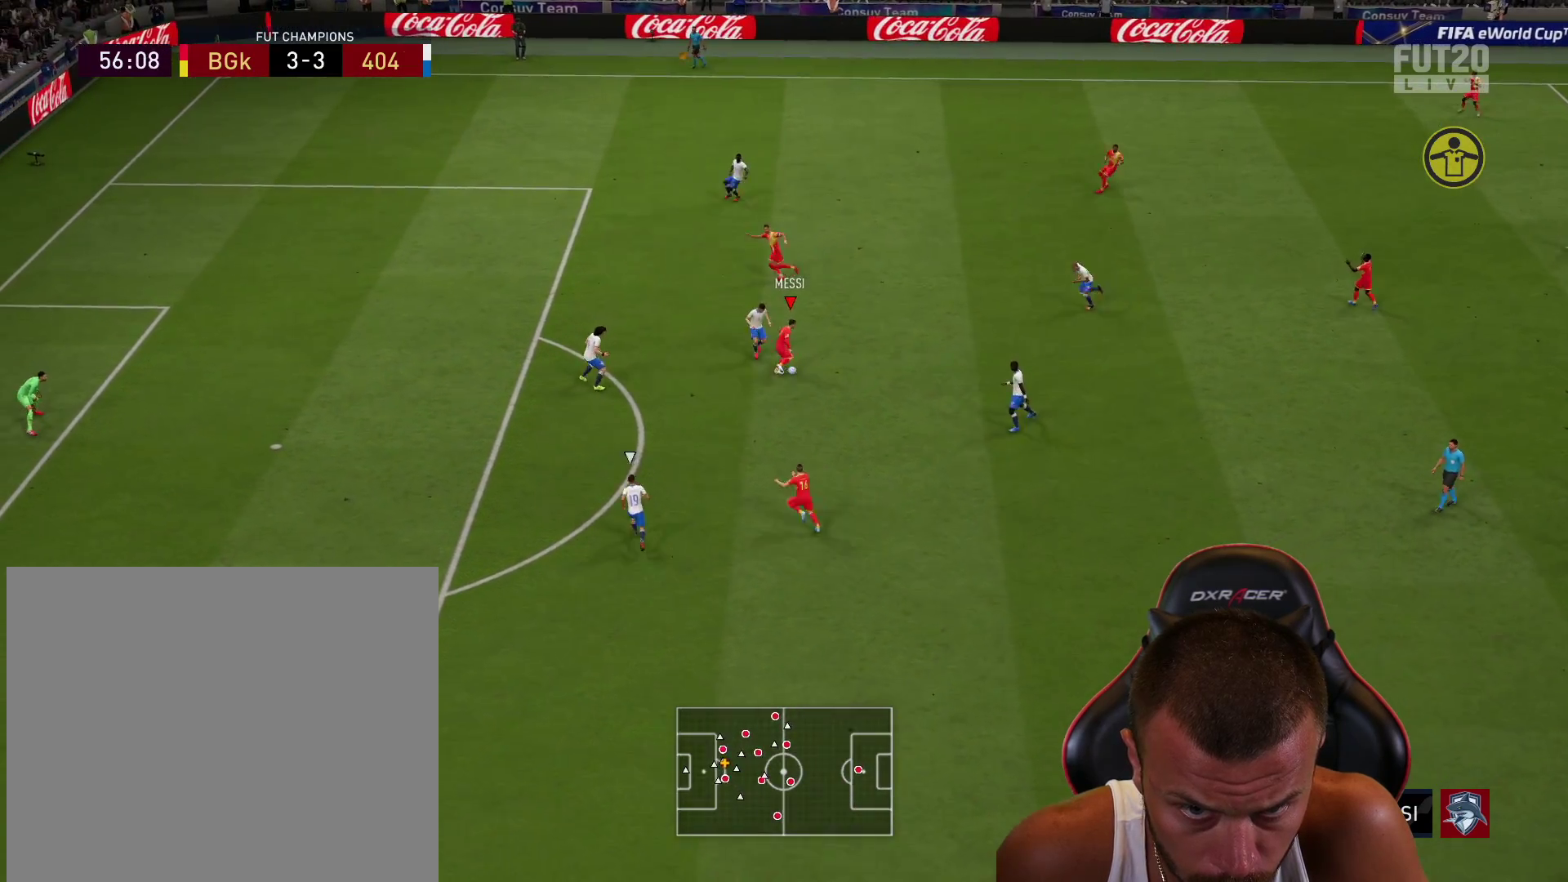
{"buttons": ["R2"], "left_stick": "up-left", "right_stick": "center", "events": [[17, "TRIANGLE", "down"], [84, "TRIANGLE", "up"], [234, "R2", "down"]]}
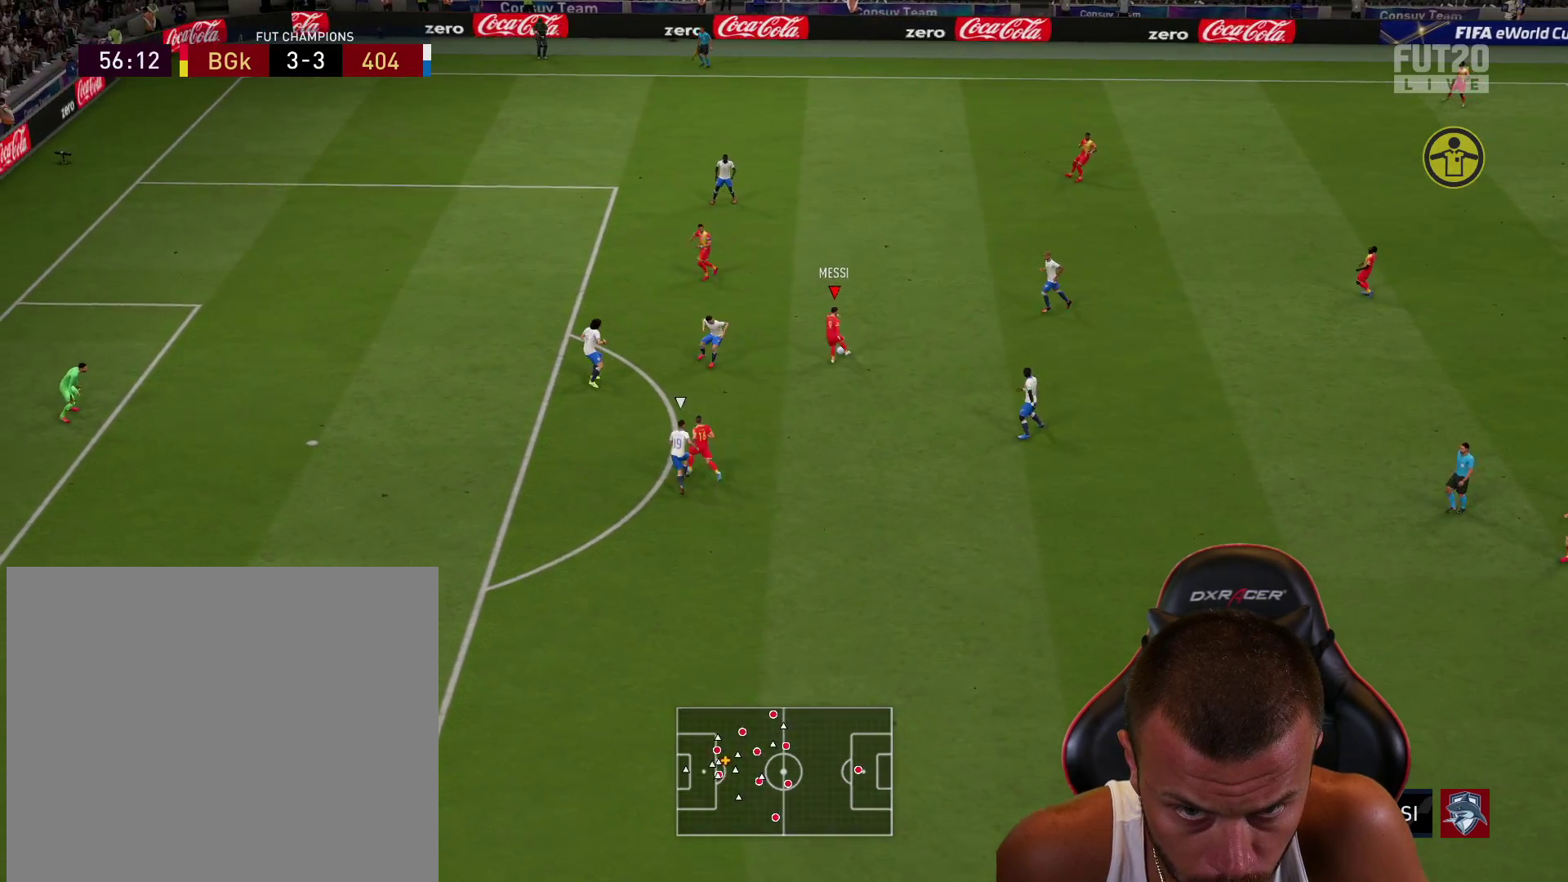
{"buttons": ["CIRCLE", "L3"], "left_stick": "down-left", "right_stick": "center", "events": [[33, "left_stick", "left"], [350, "R2", "up"], [434, "left_stick", "down-left"], [467, "CIRCLE", "down"], [467, "L3", "down"]]}
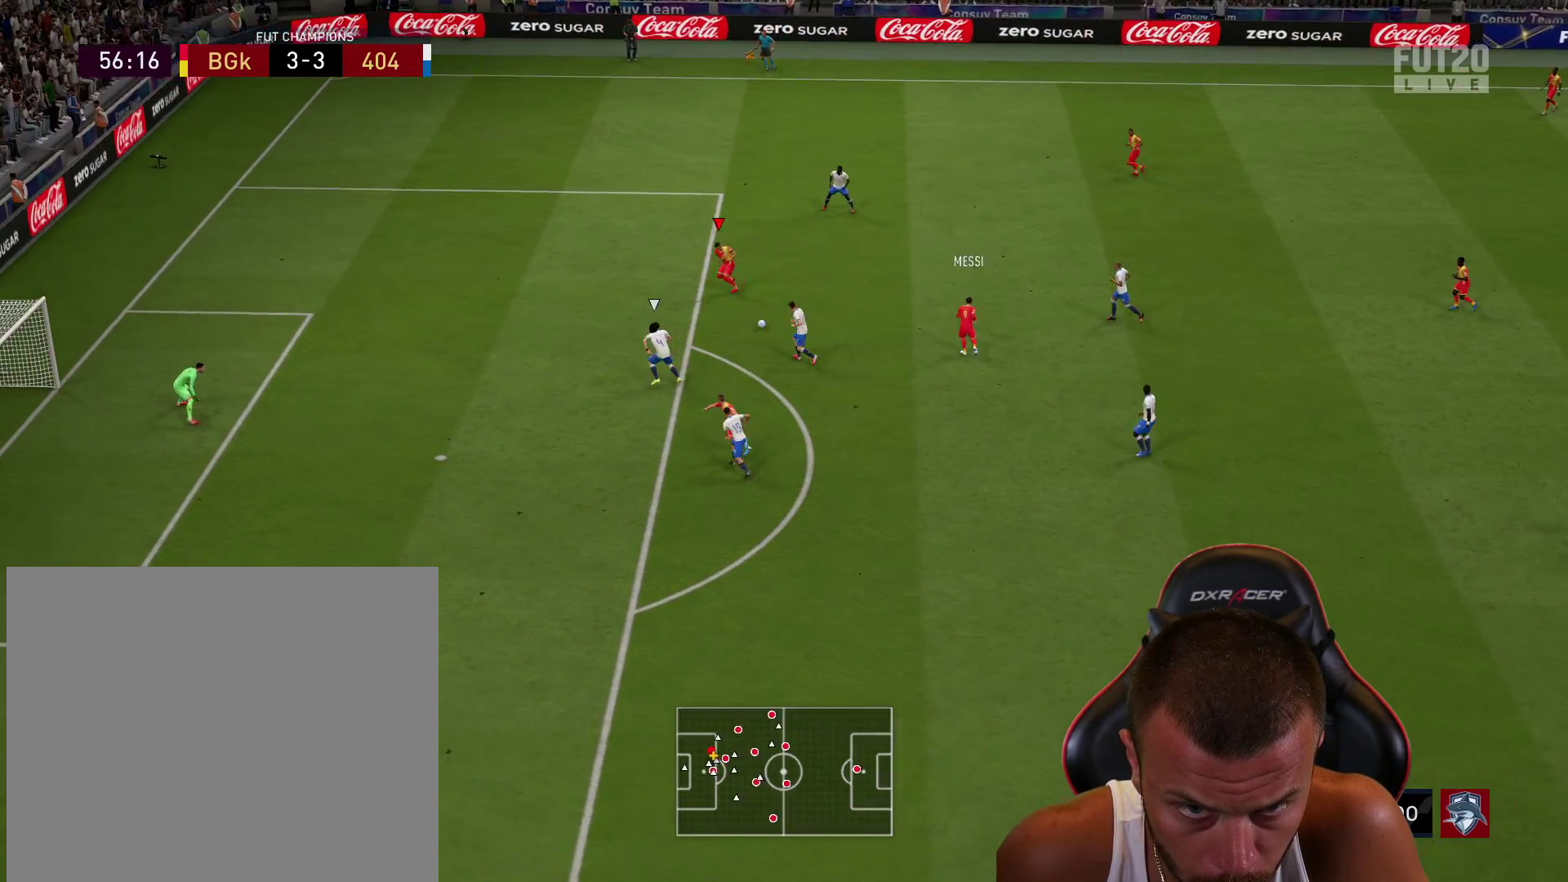
{"buttons": ["L3"], "left_stick": "down-left", "right_stick": "center", "events": [[184, "CIRCLE", "up"]]}
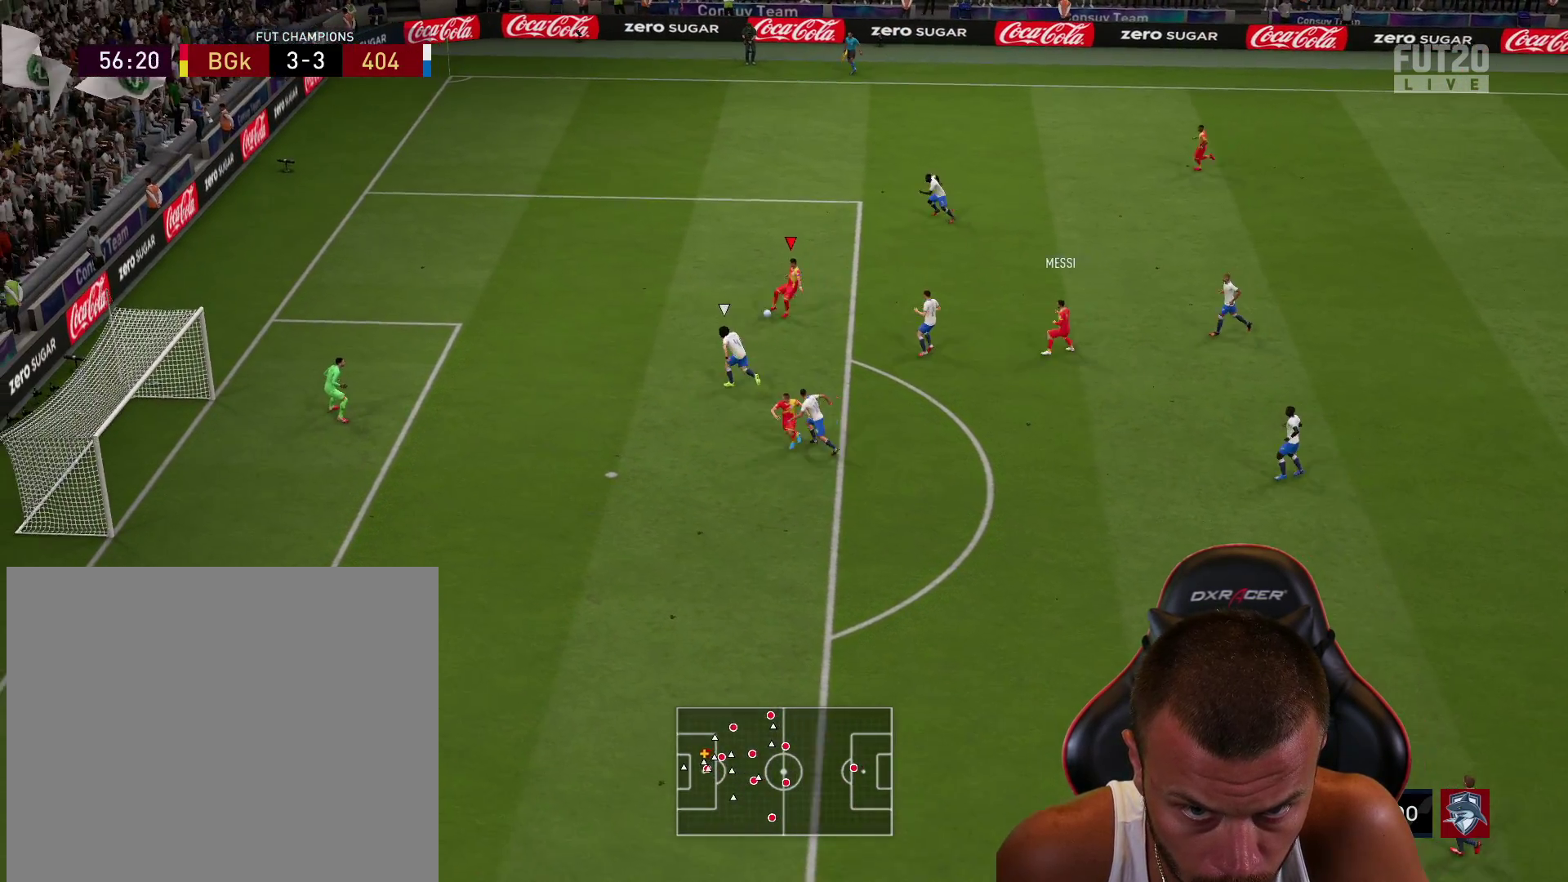
{"buttons": ["L3"], "left_stick": "down-left", "right_stick": "center", "events": []}
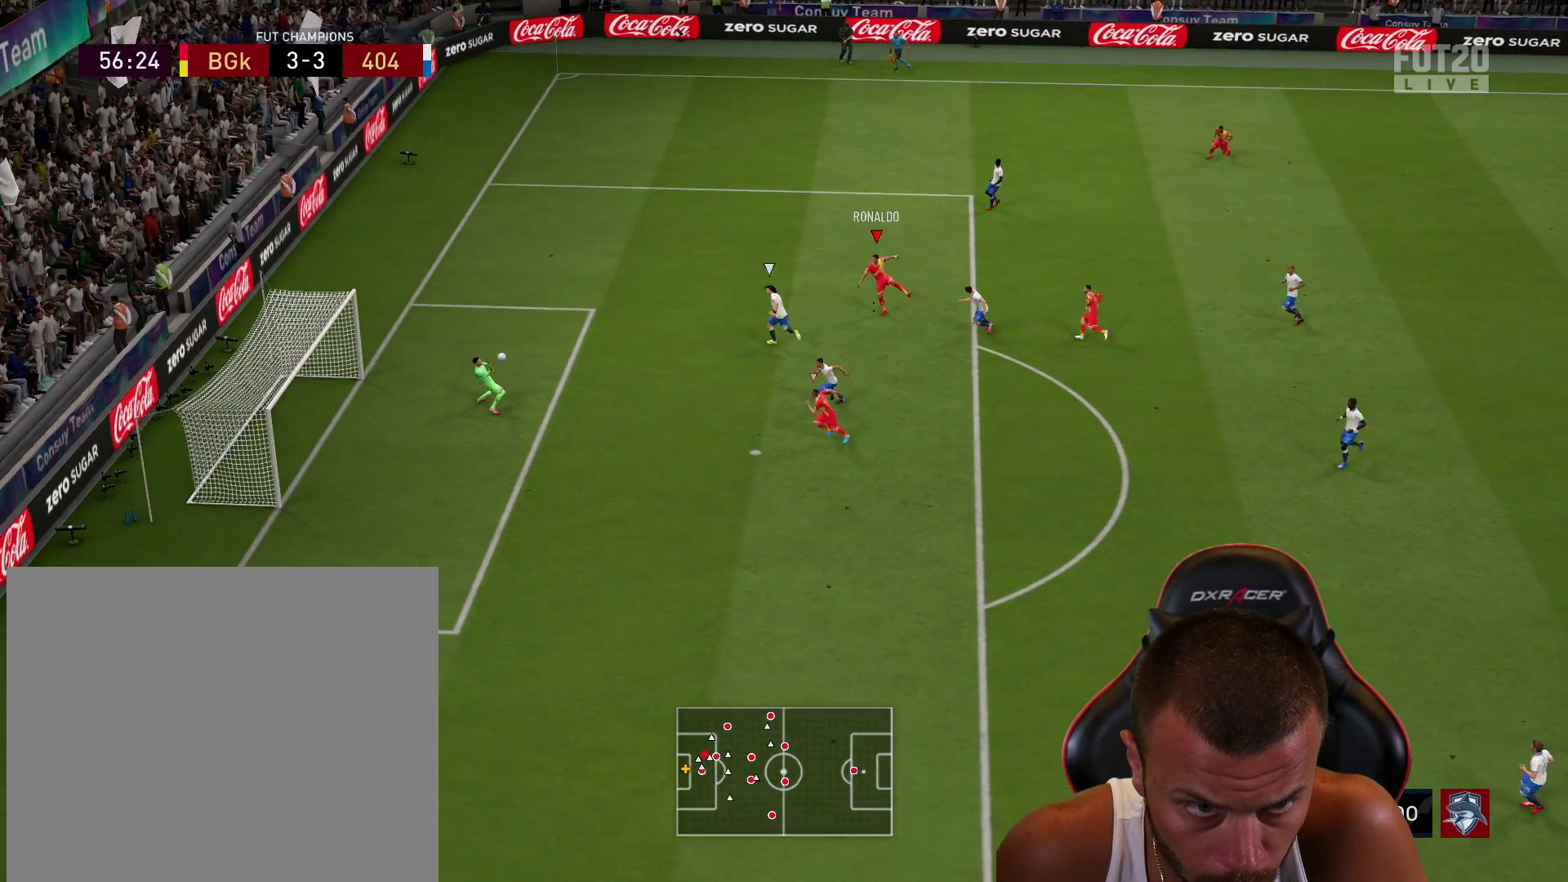
{"buttons": ["R2", "L3"], "left_stick": "down-left", "right_stick": "center", "events": [[367, "R2", "down"]]}
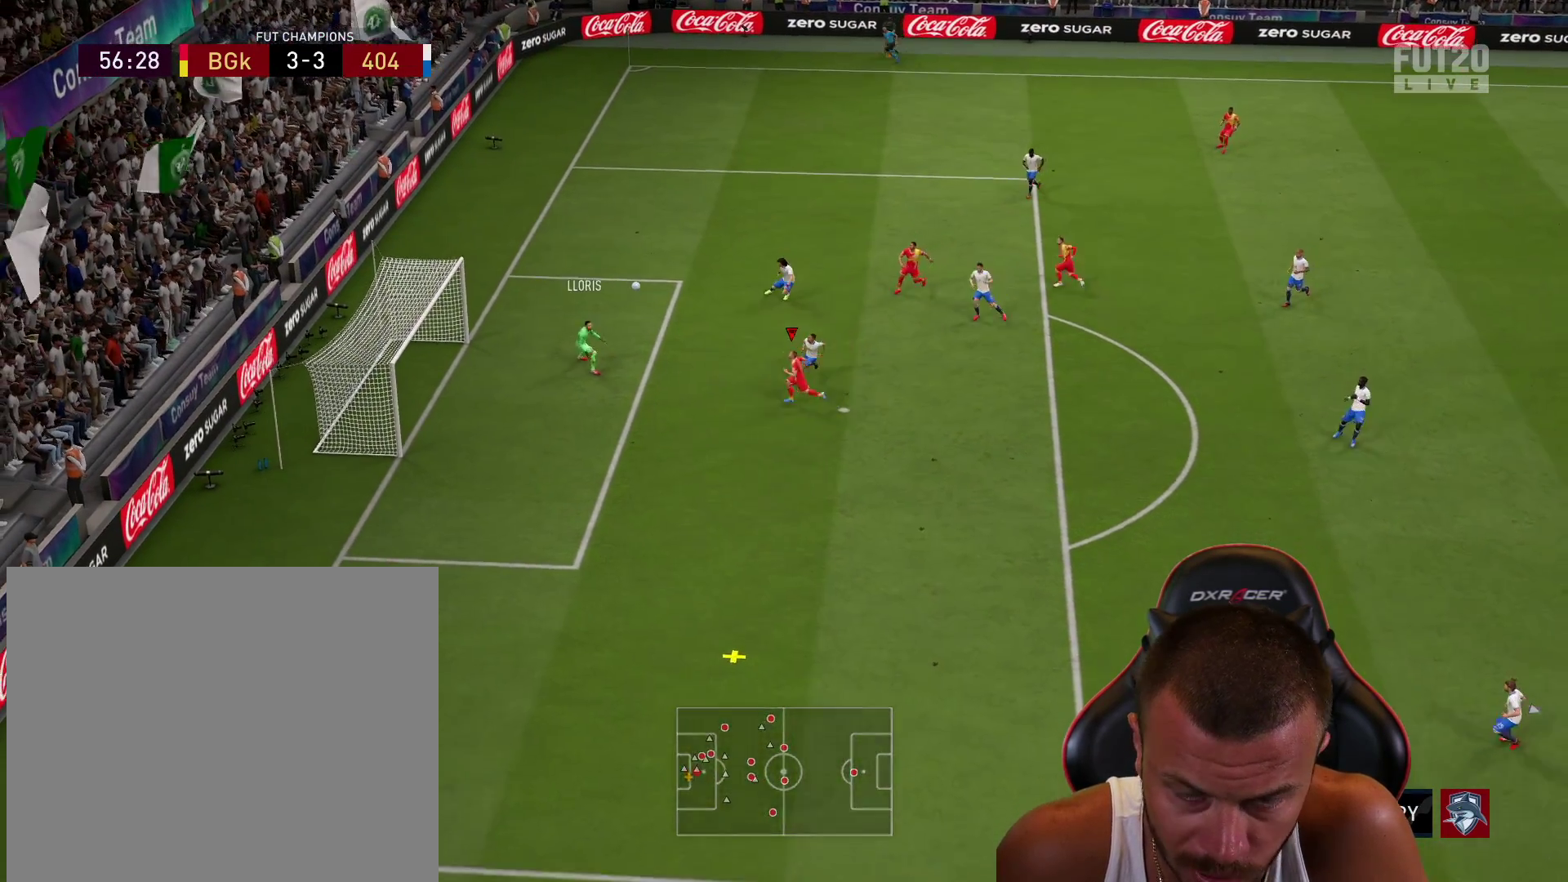
{"buttons": ["R2", "L3"], "left_stick": "down", "right_stick": "center", "events": [[434, "L3", "up"], [500, "L3", "down"], [500, "left_stick", "down"]]}
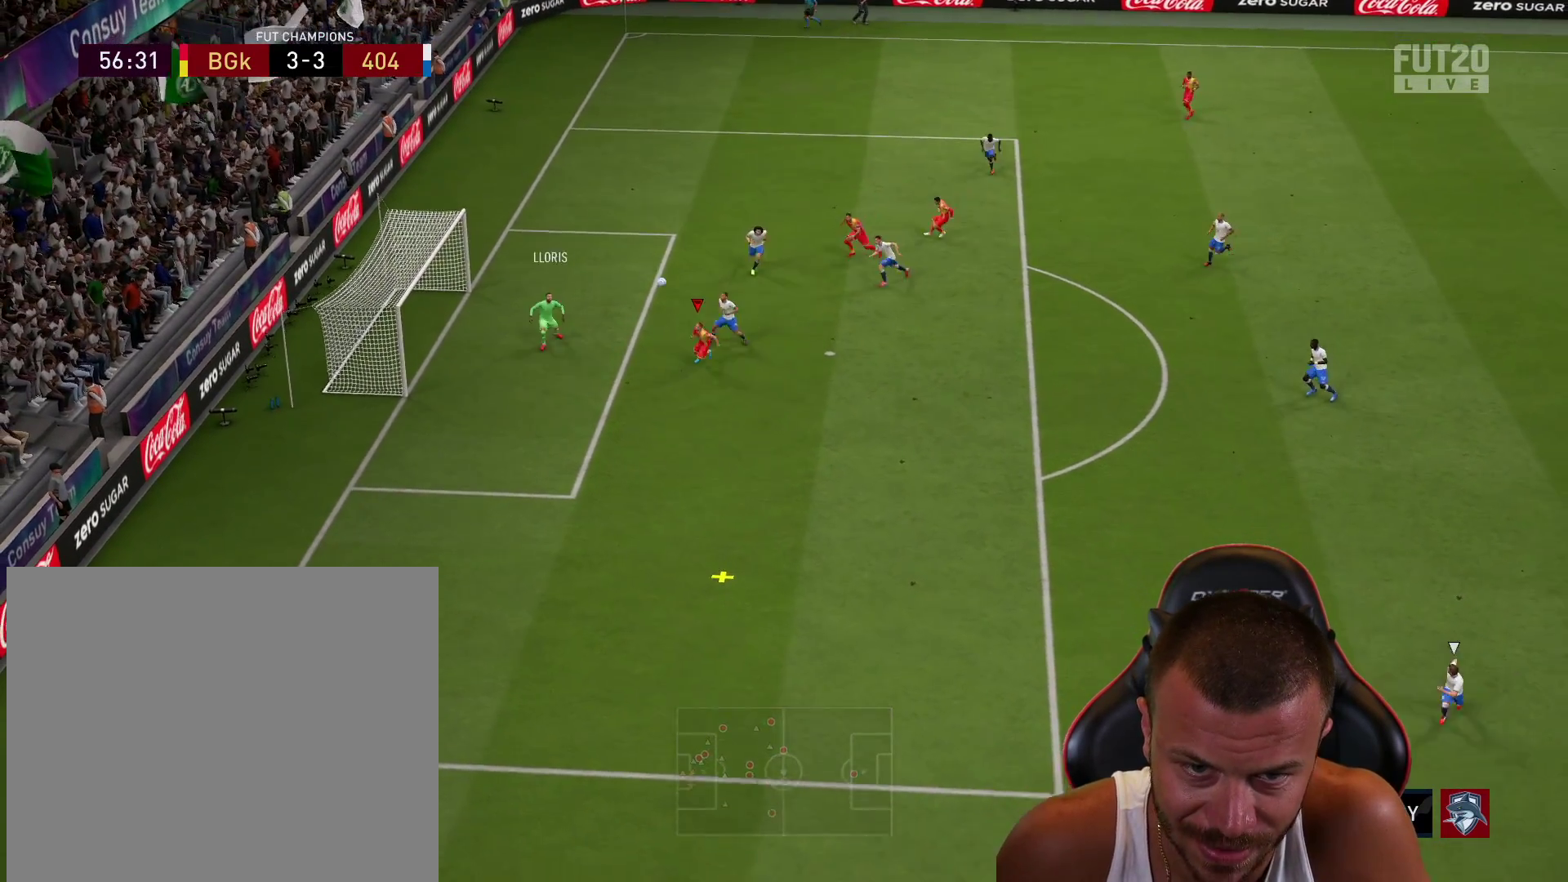
{"buttons": ["R2"], "left_stick": "down", "right_stick": "center", "events": [[284, "L3", "up"]]}
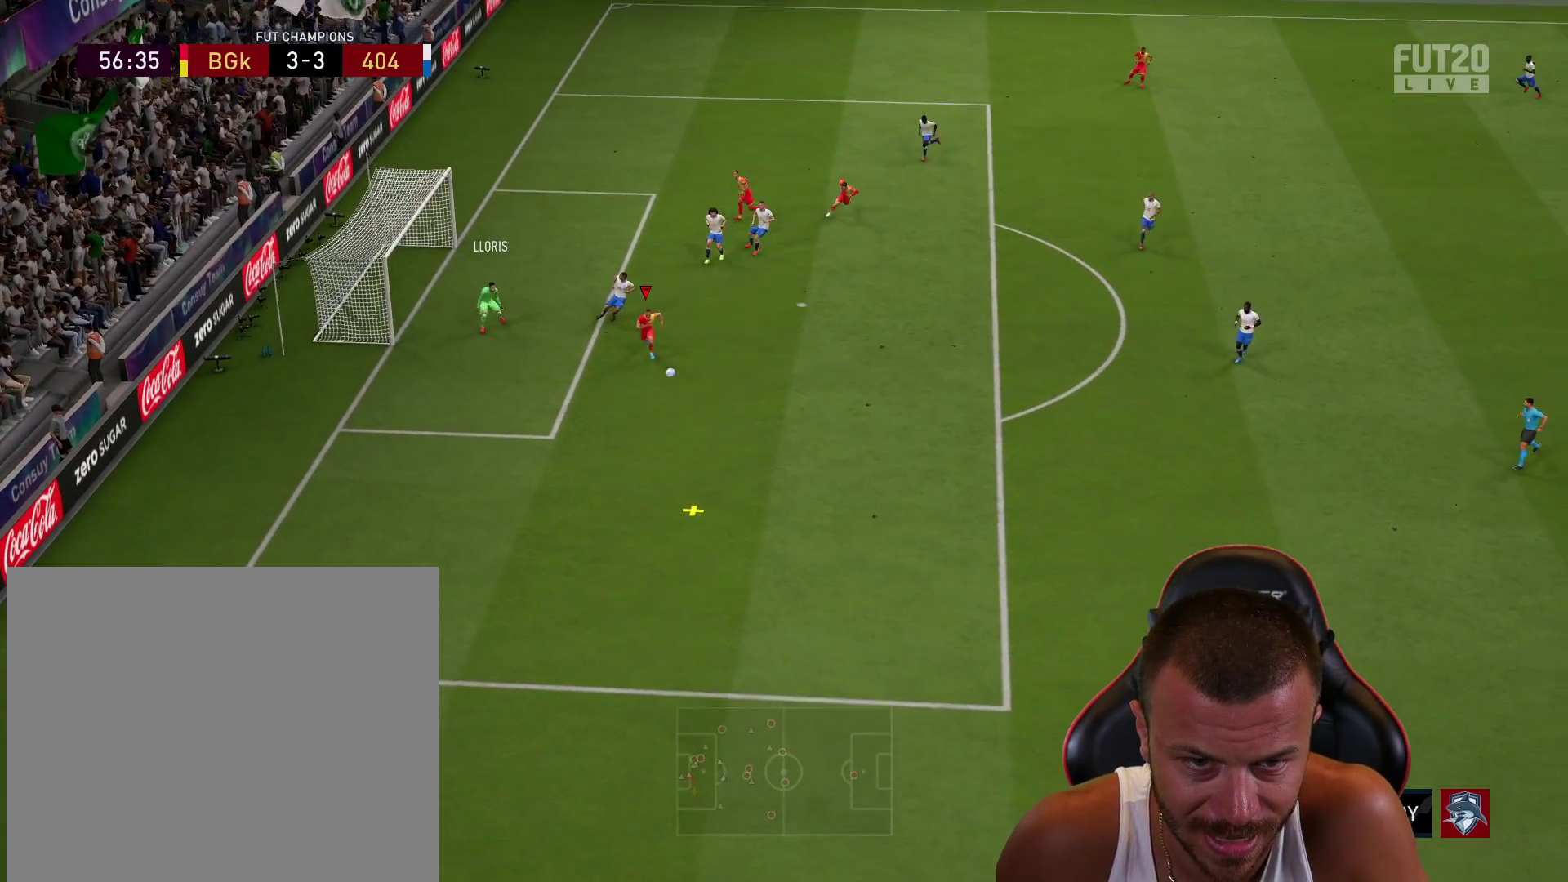
{"buttons": ["R2"], "left_stick": "down", "right_stick": "center", "events": []}
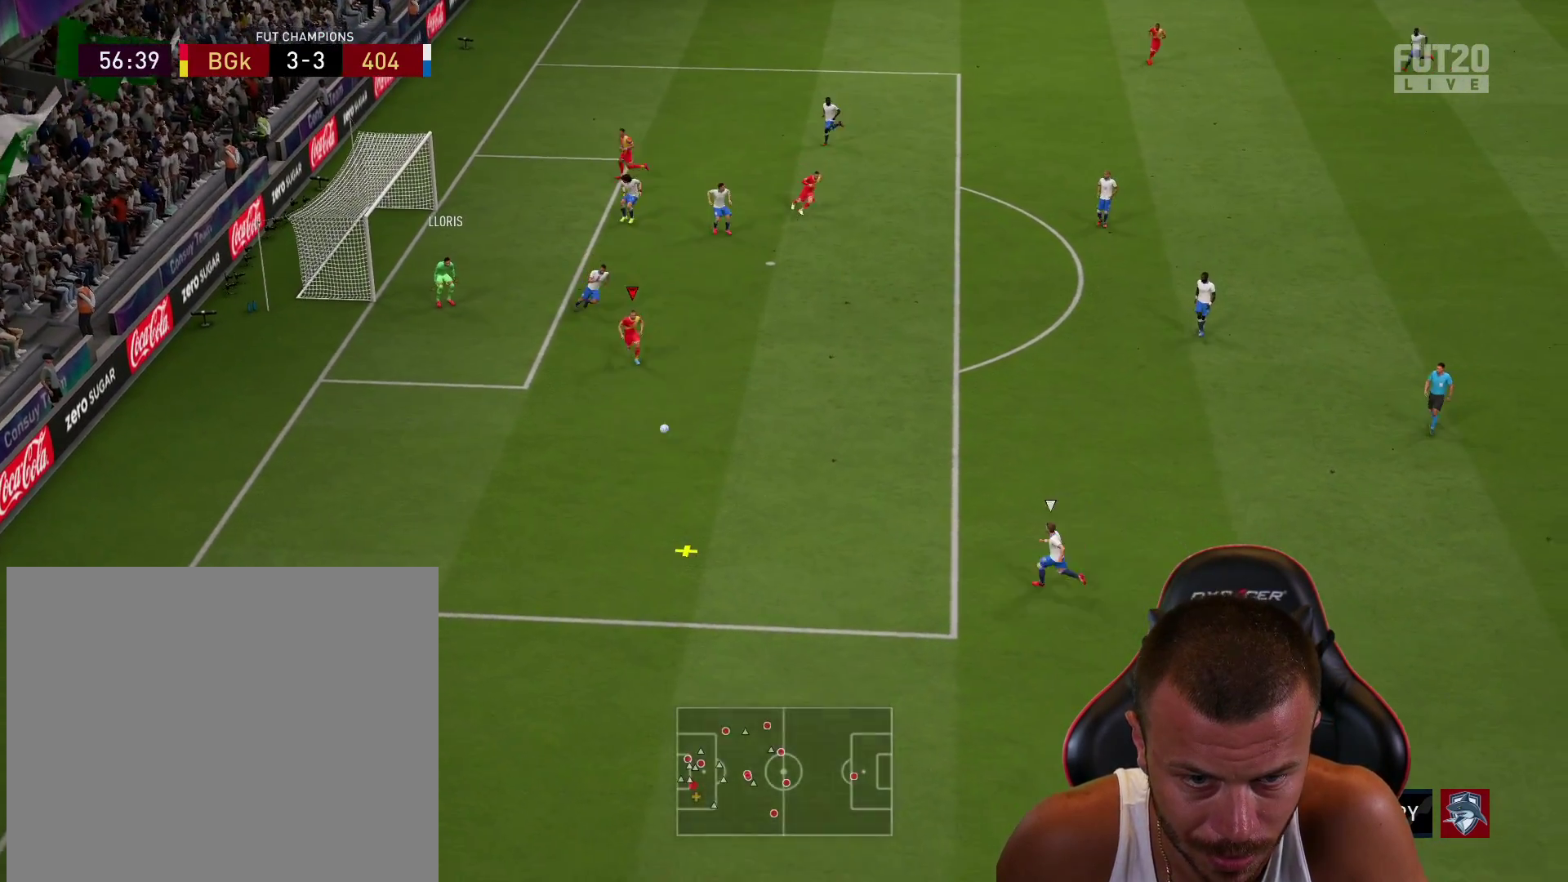
{"buttons": [], "left_stick": "down", "right_stick": "center", "events": [[234, "R2", "up"], [234, "left_stick", "center"], [234, "right_stick", "down-left"], [301, "right_stick", "center"], [367, "left_stick", "down"]]}
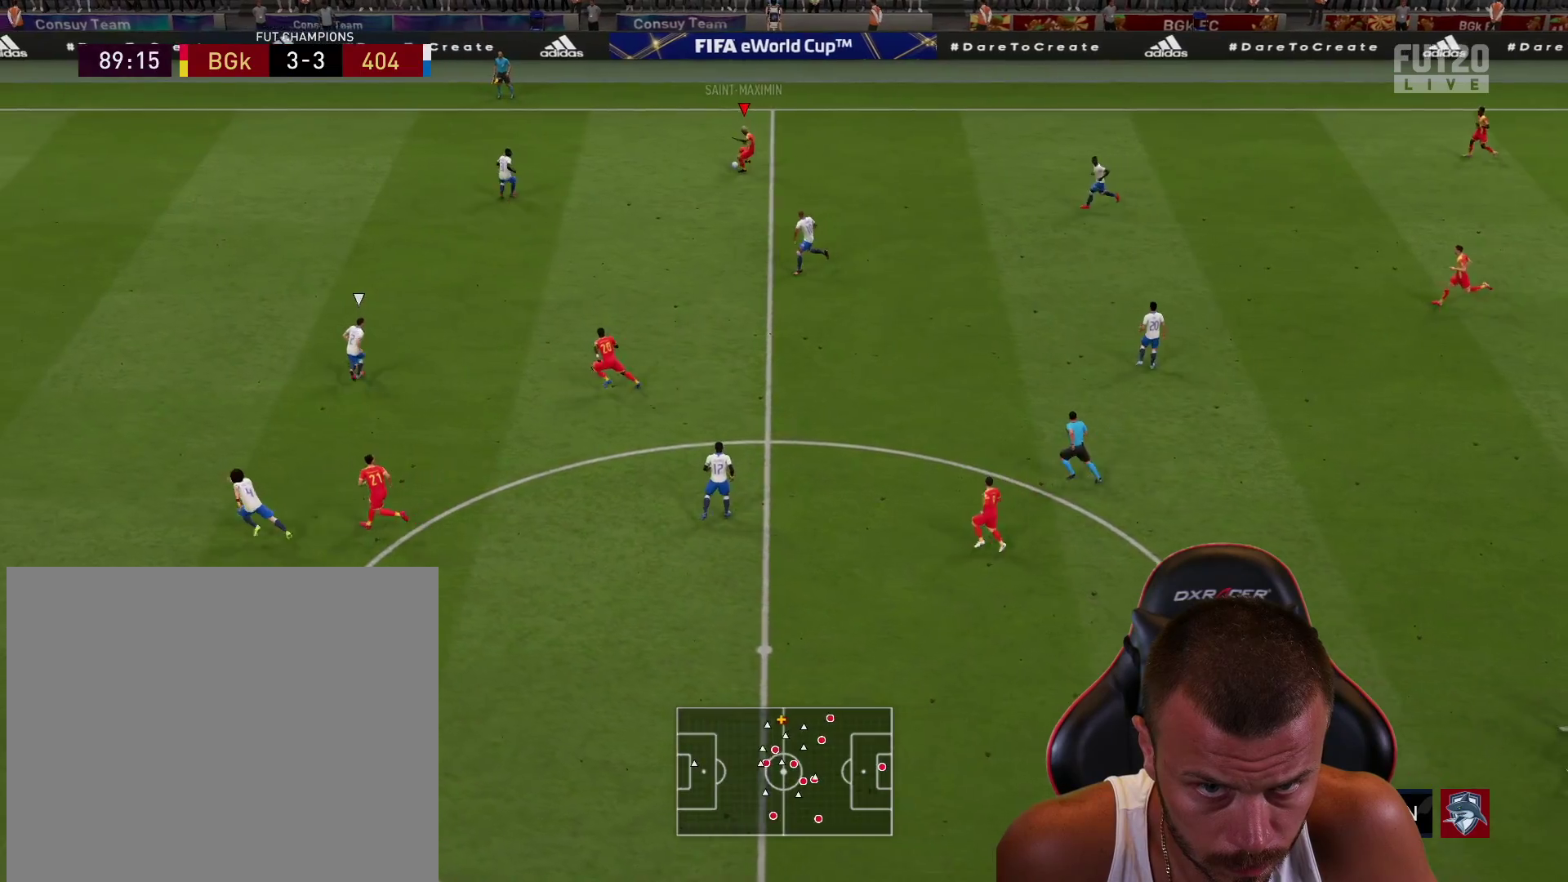
{"buttons": [], "left_stick": "left", "right_stick": "center", "events": [[434, "left_stick", "left"]]}
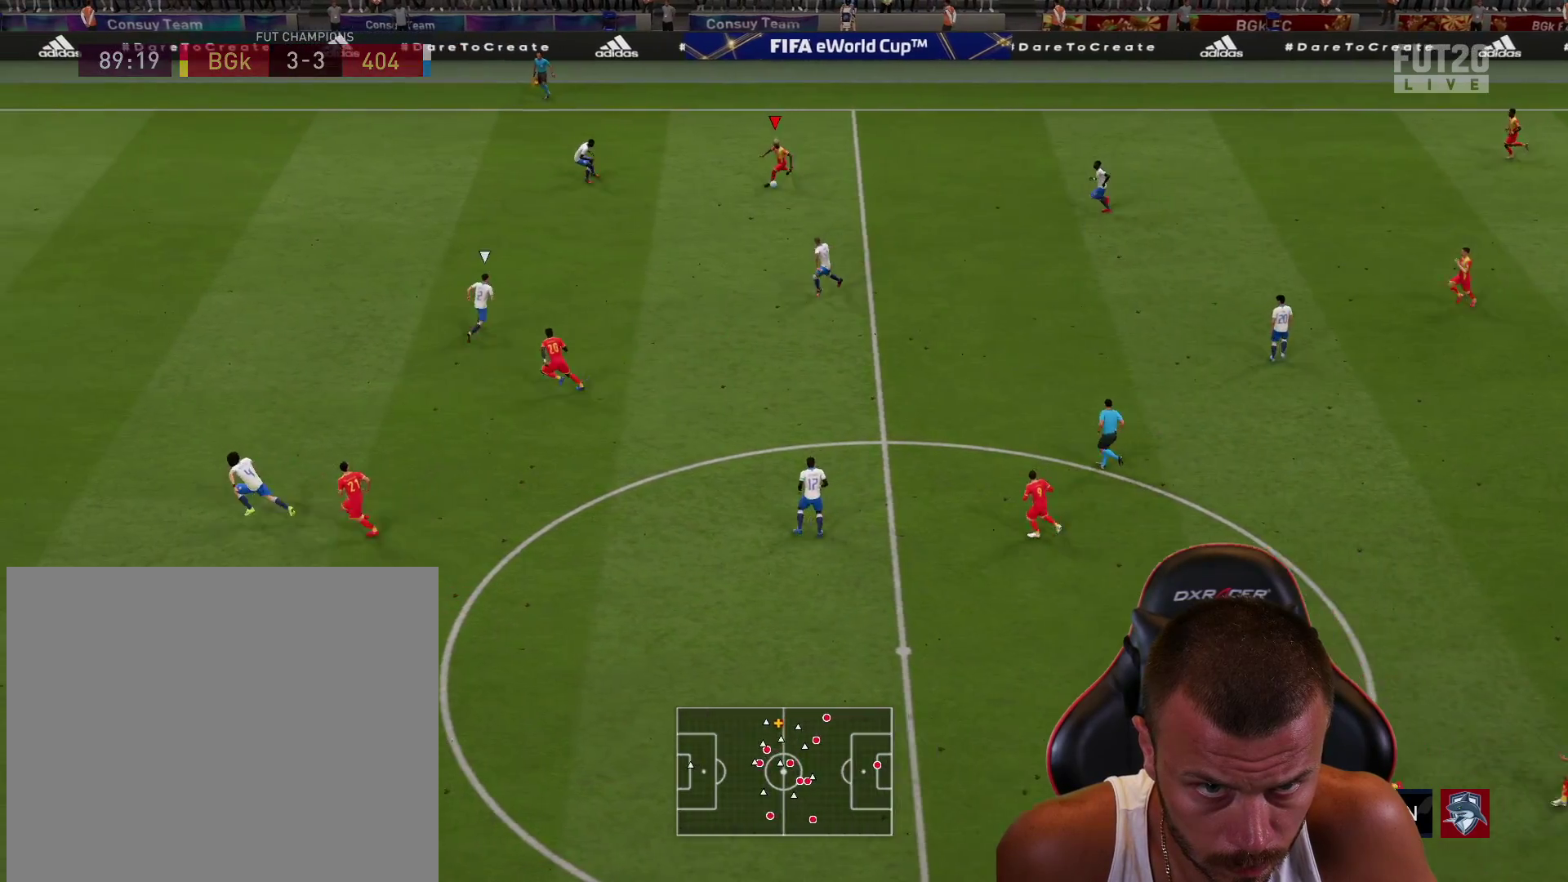
{"buttons": ["R2"], "left_stick": "left", "right_stick": "center", "events": [[67, "TRIANGLE", "down"], [184, "TRIANGLE", "up"], [301, "R2", "down"]]}
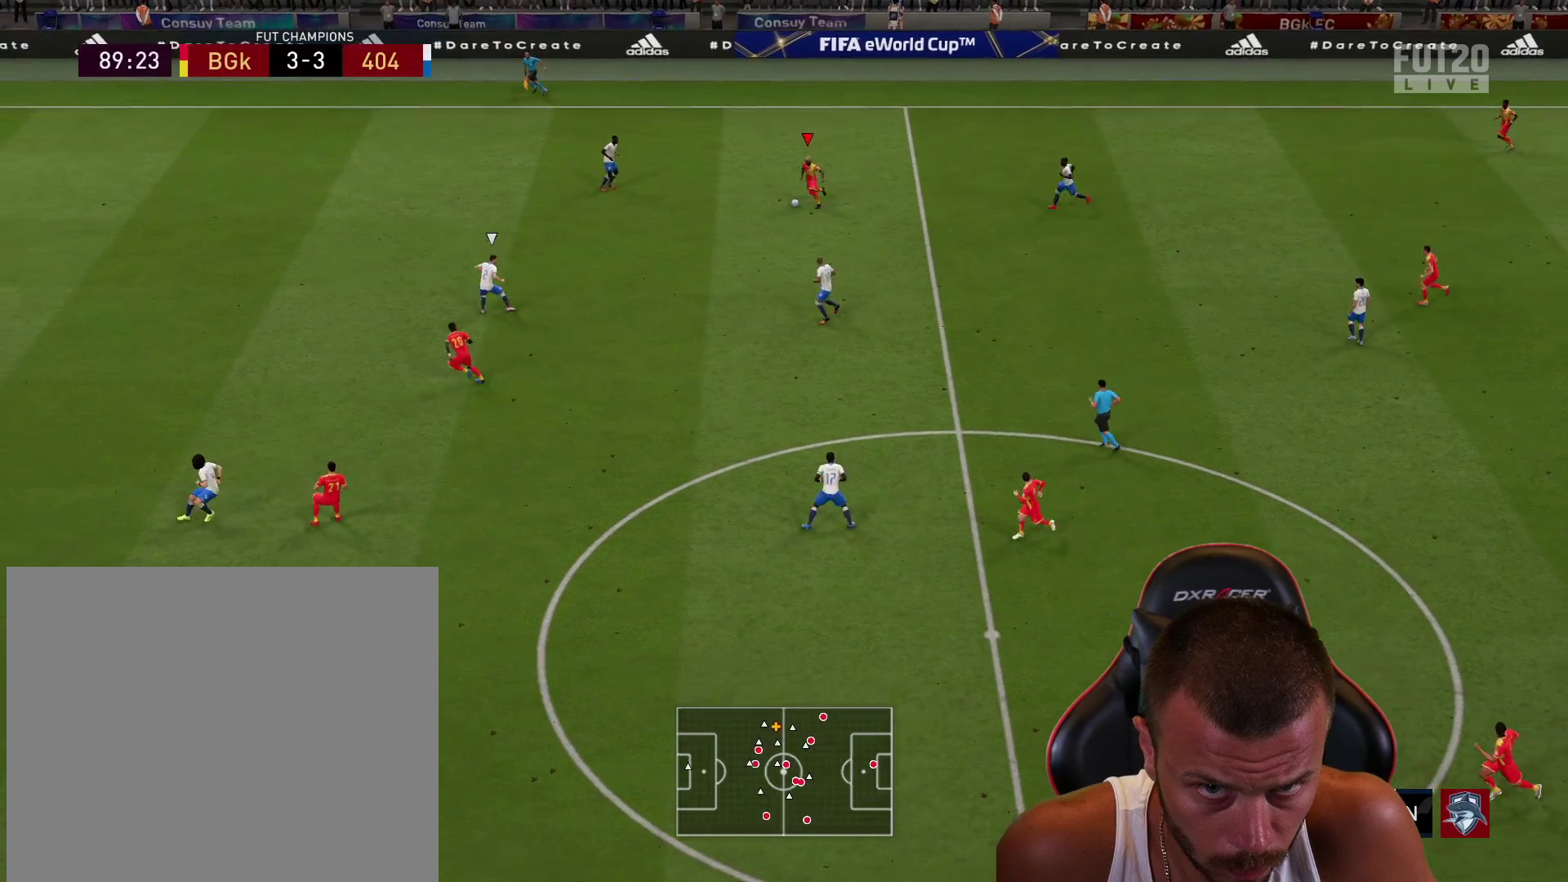
{"buttons": ["R2"], "left_stick": "left", "right_stick": "center", "events": []}